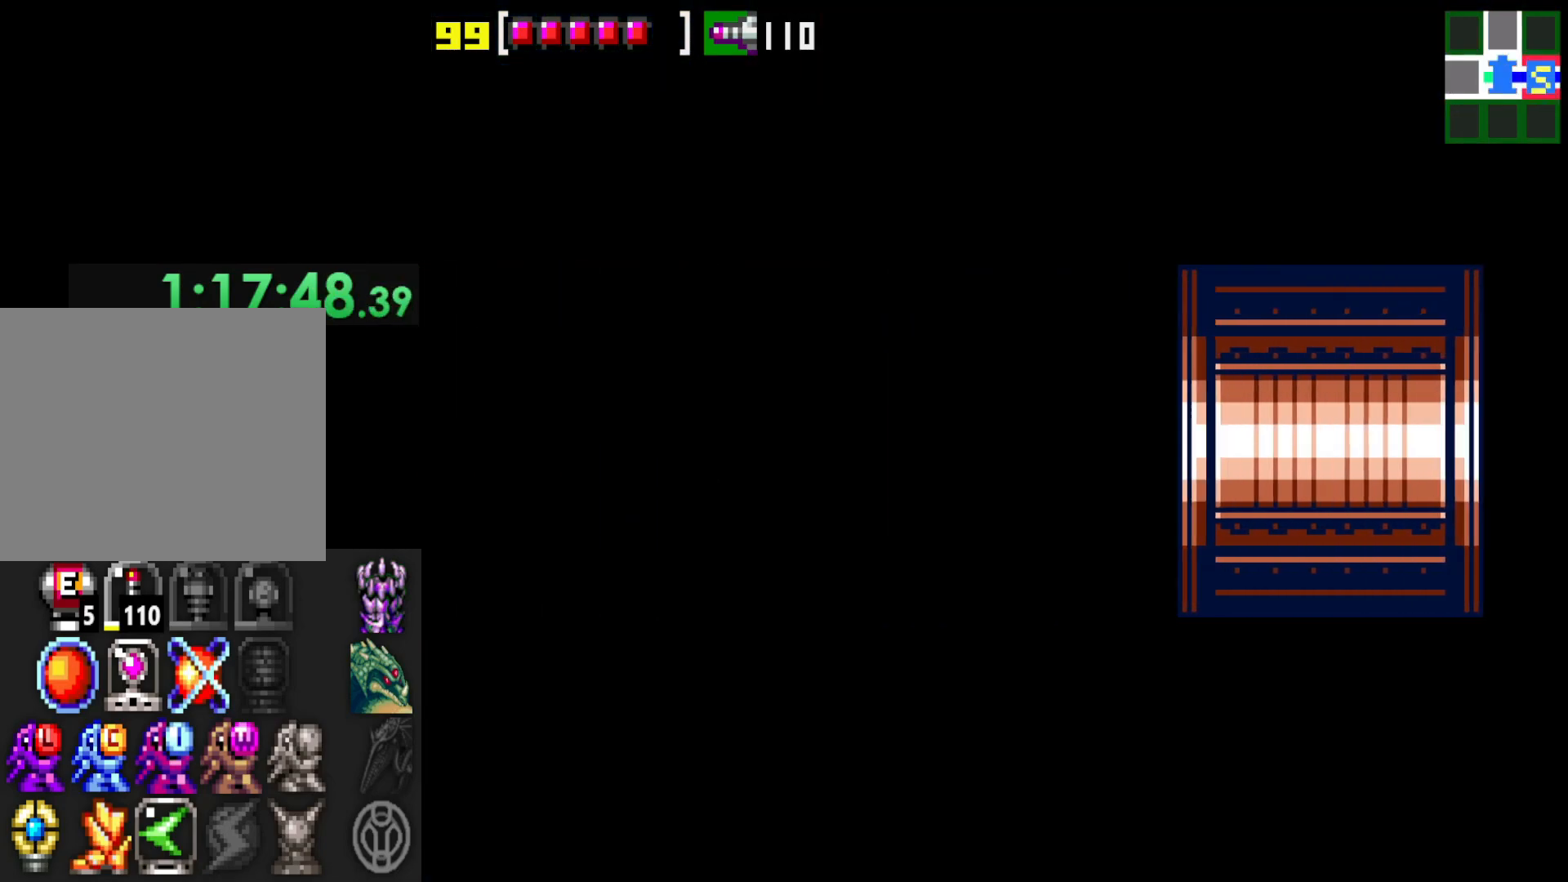
Gameplay with a controller (Xbox layout); each line is a JSON object with the inputs held at the frame after it. "events" lists button and stick changes between this image and that frame as [ms after this image, input, new state], when the widget could be followed in between. Not read: L3 R3.
{"buttons": [], "left_stick": "left", "right_stick": "center", "events": [[350, "left_stick", "left"]]}
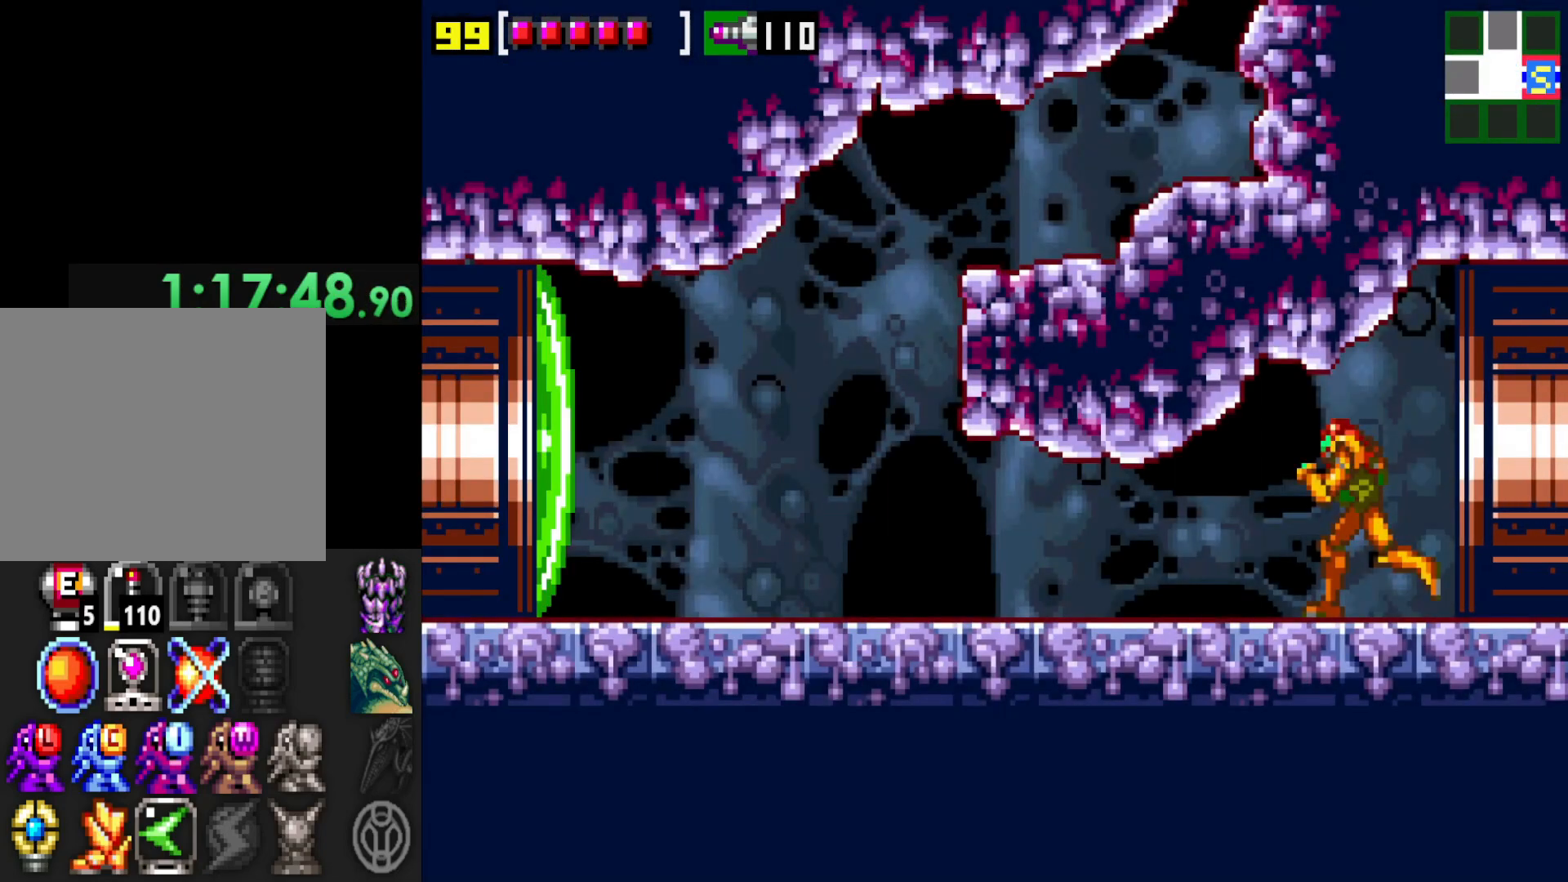
{"buttons": [], "left_stick": "left", "right_stick": "center", "events": [[17, "left_stick", "center"], [100, "left_stick", "left"]]}
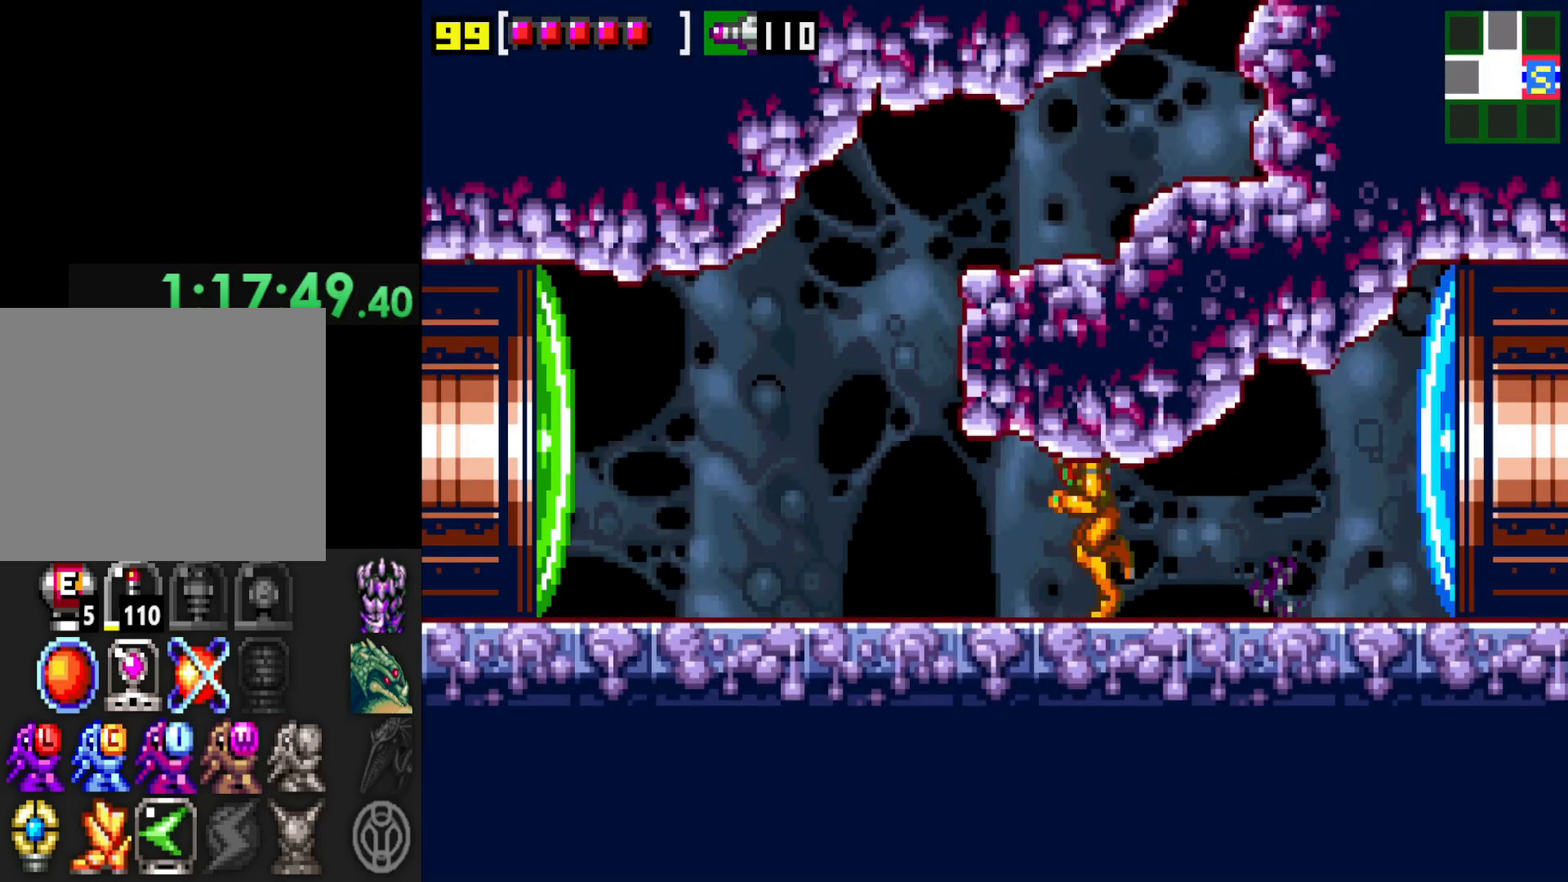
{"buttons": ["A"], "left_stick": "right", "right_stick": "center", "events": [[200, "left_stick", "center"], [267, "left_stick", "right"], [317, "A", "down"]]}
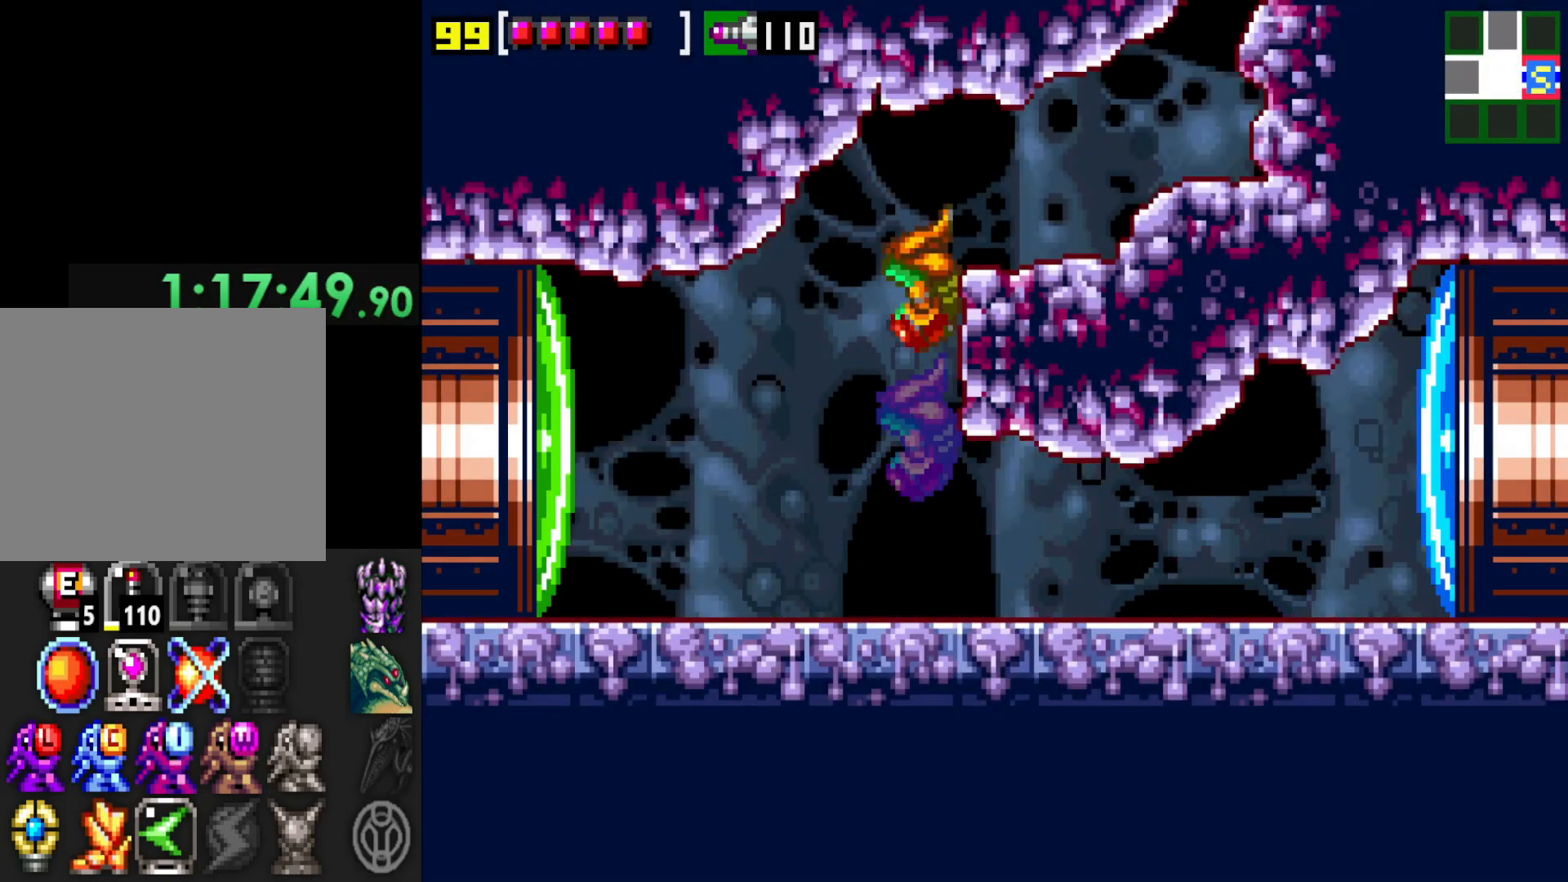
{"buttons": [], "left_stick": "right", "right_stick": "center", "events": [[117, "A", "up"]]}
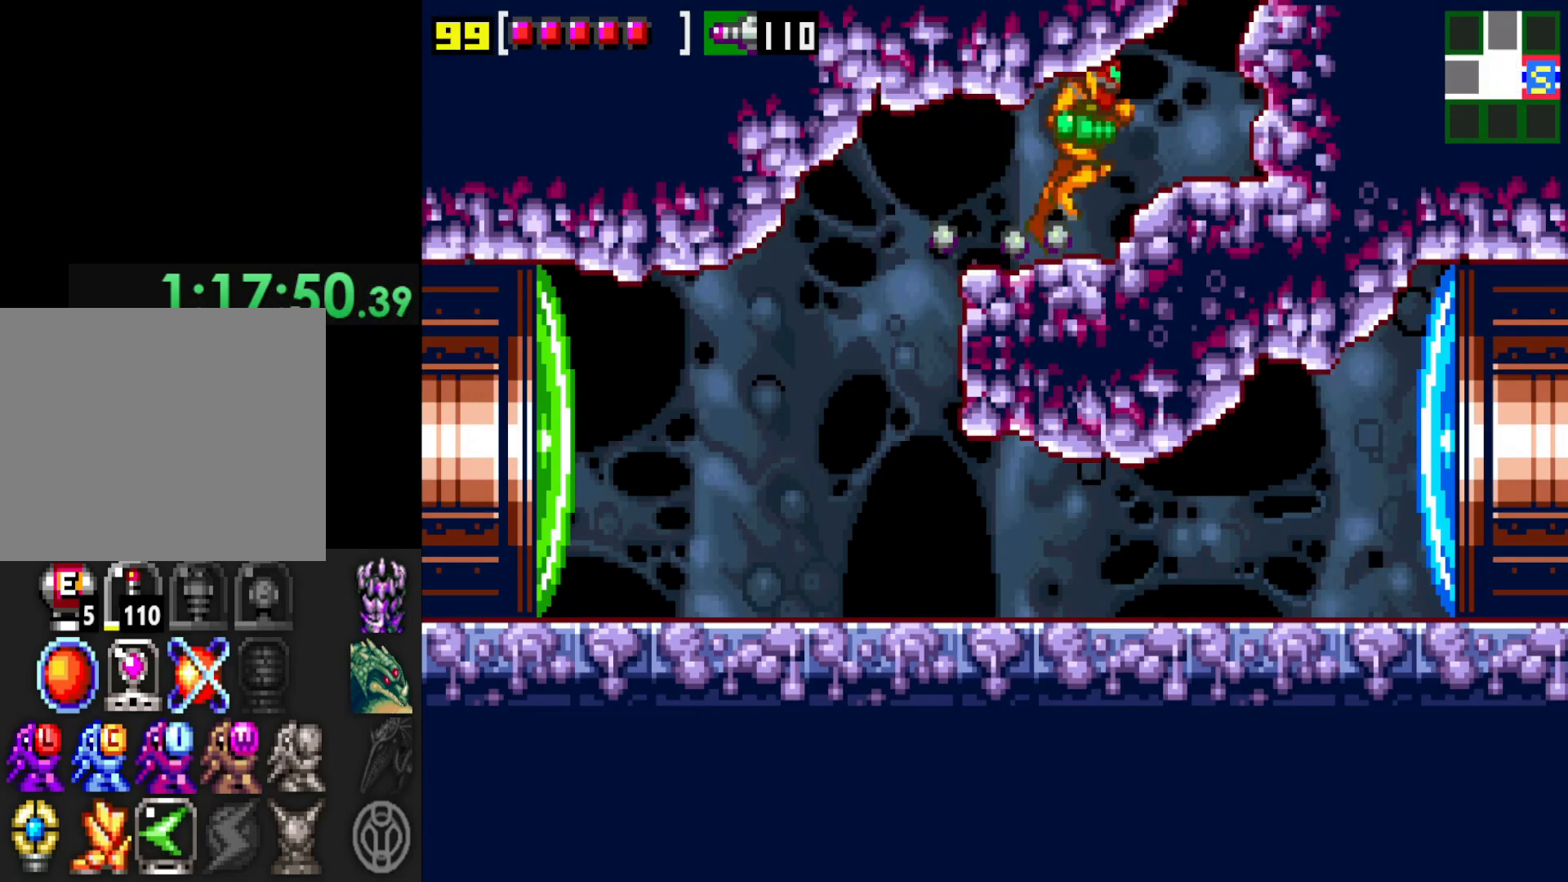
{"buttons": ["A"], "left_stick": "left", "right_stick": "center", "events": [[217, "A", "down"], [317, "left_stick", "left"]]}
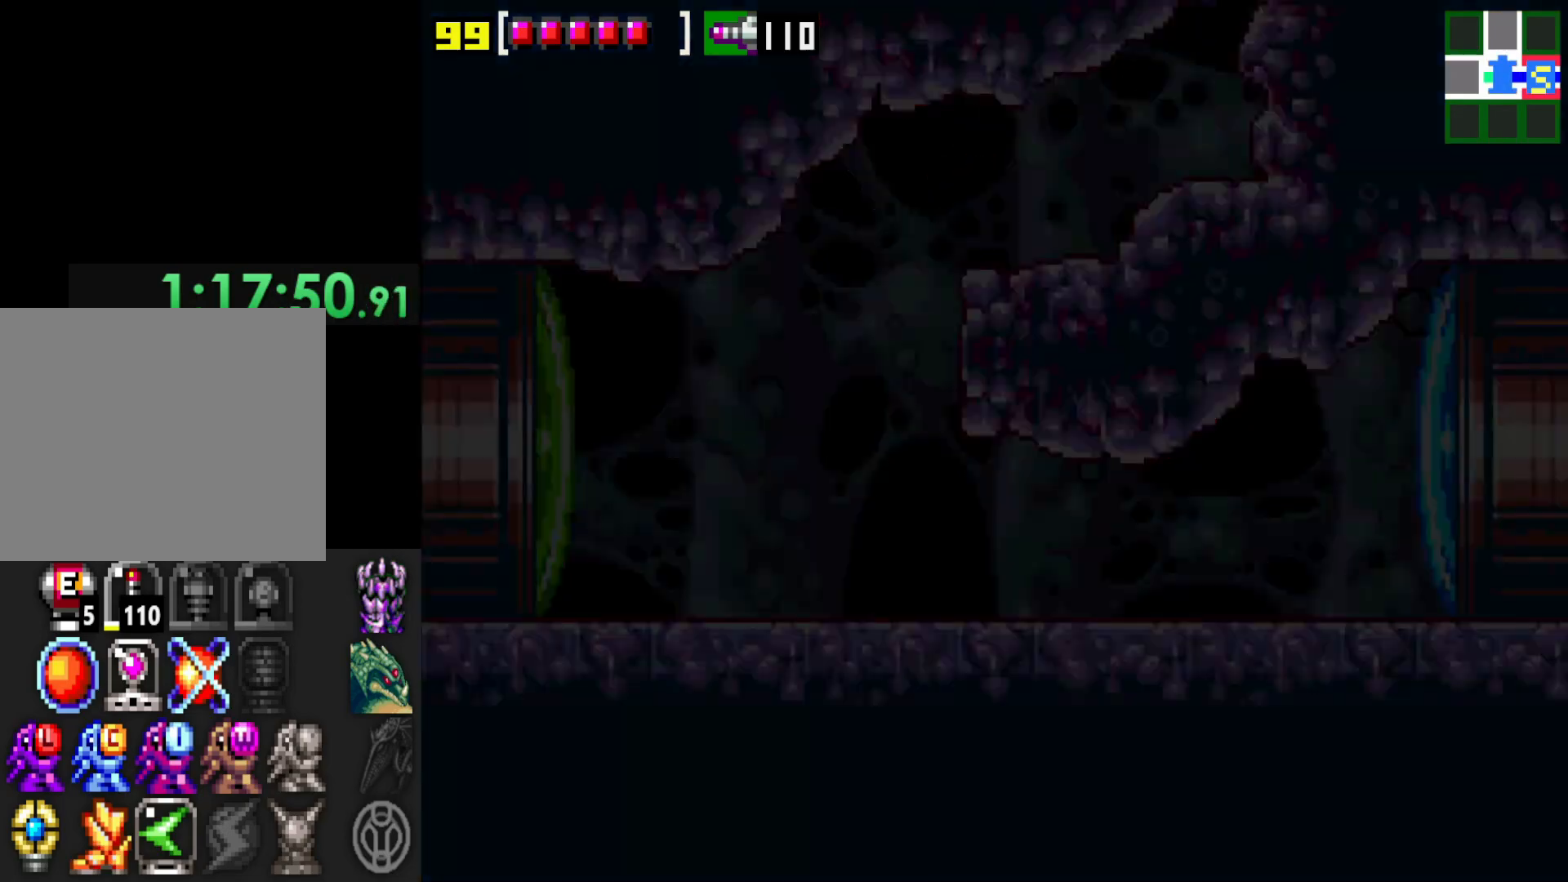
{"buttons": ["A"], "left_stick": "left", "right_stick": "center", "events": [[200, "left_stick", "center"], [317, "left_stick", "left"]]}
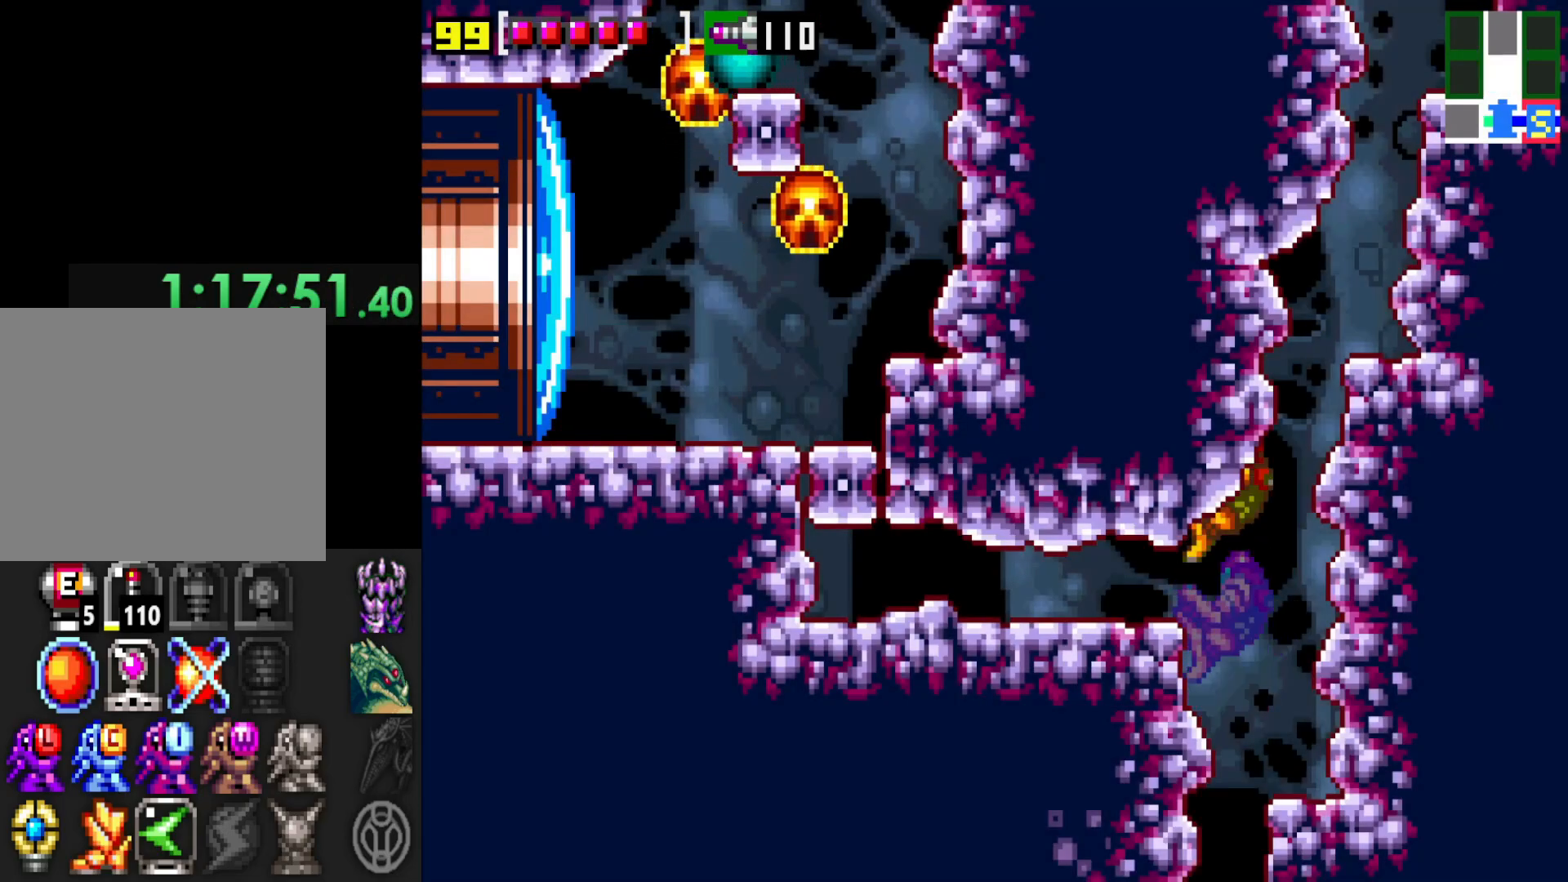
{"buttons": ["A"], "left_stick": "right", "right_stick": "center", "events": [[150, "left_stick", "right"], [217, "A", "up"], [400, "A", "down"]]}
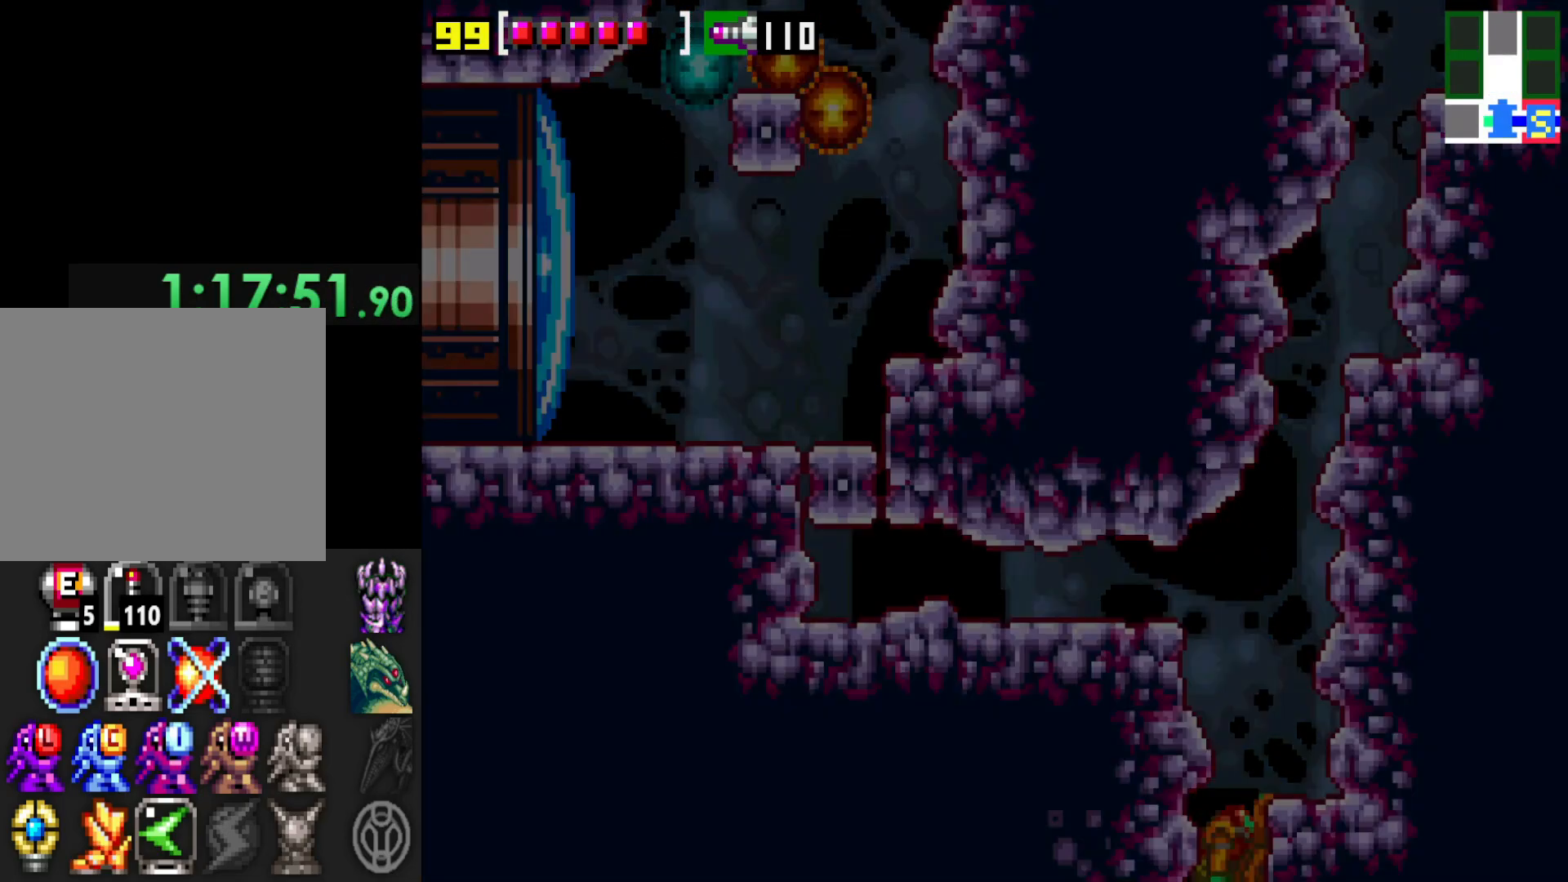
{"buttons": ["A"], "left_stick": "right", "right_stick": "center", "events": [[367, "A", "up"], [467, "A", "down"]]}
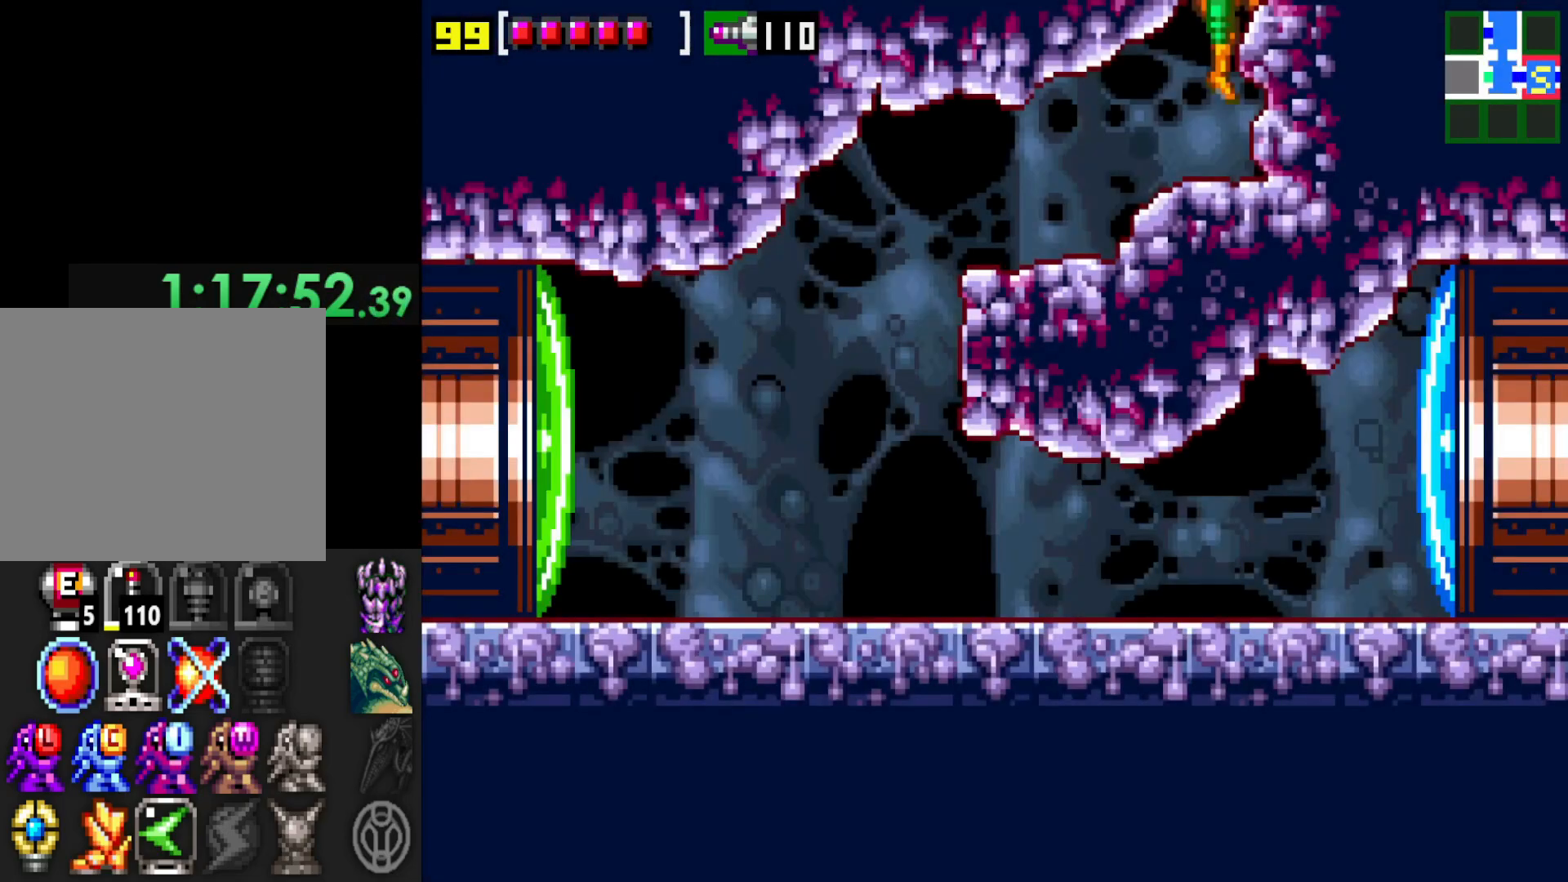
{"buttons": [], "left_stick": "right", "right_stick": "center", "events": [[417, "A", "up"]]}
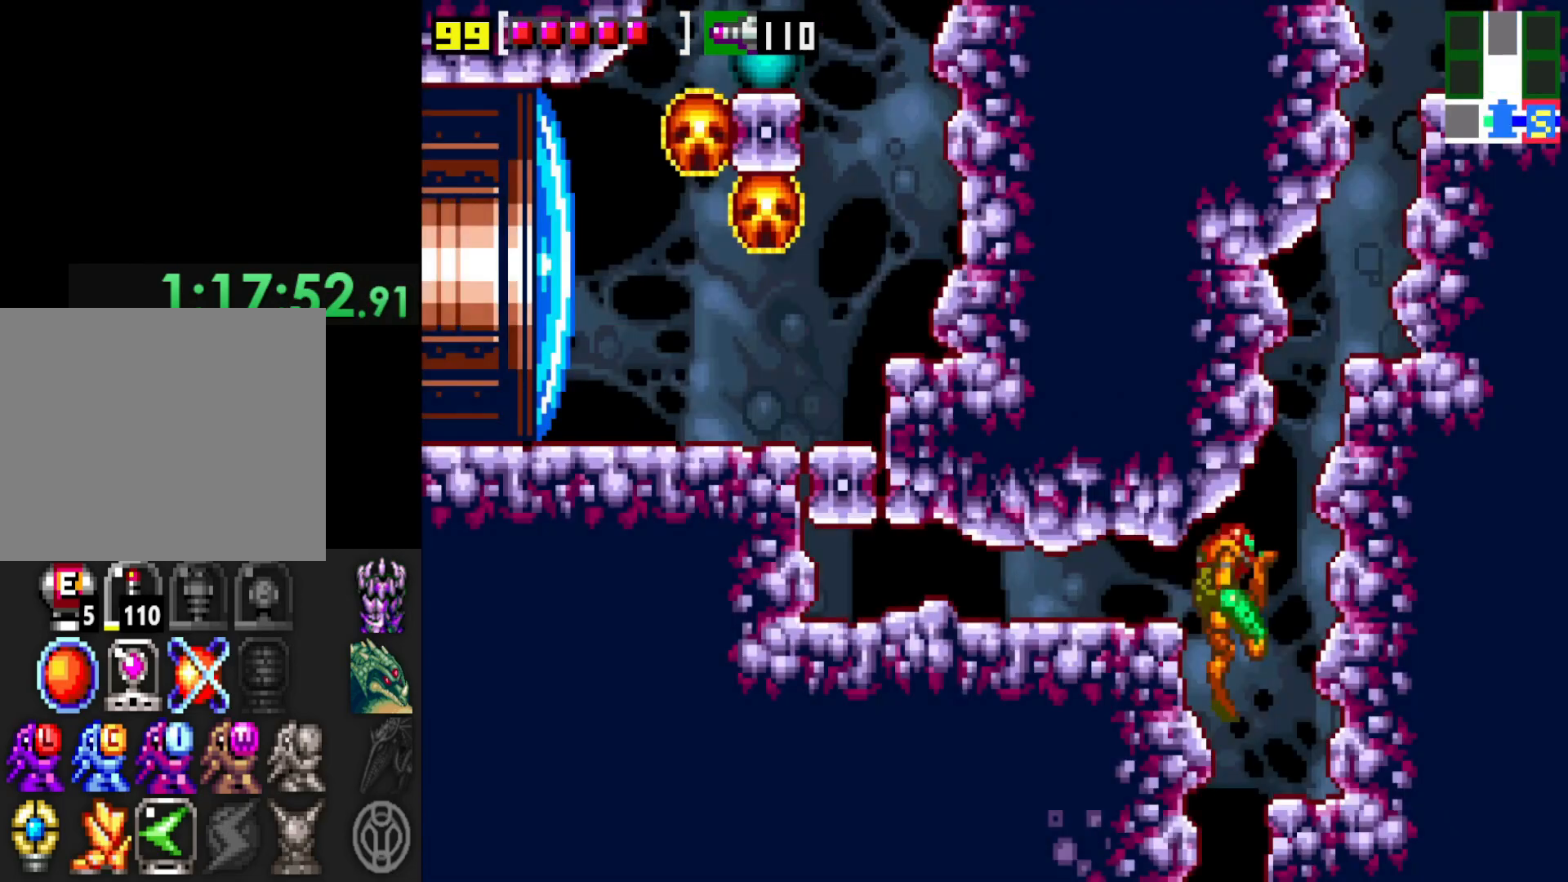
{"buttons": ["A"], "left_stick": "right", "right_stick": "center", "events": [[500, "A", "down"]]}
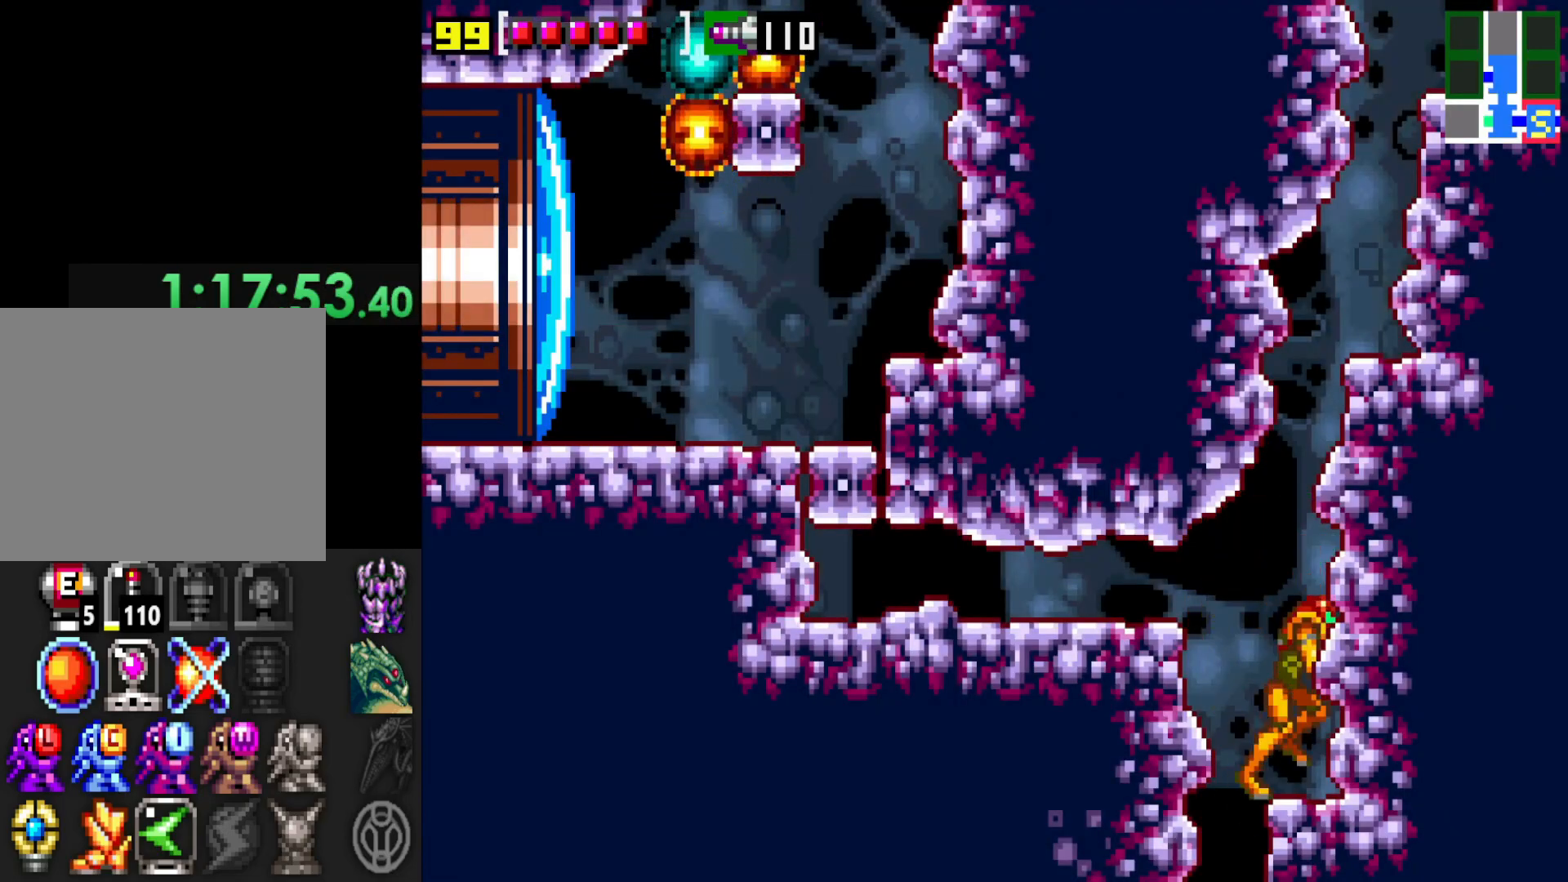
{"buttons": [], "left_stick": "right", "right_stick": "center", "events": [[267, "A", "up"]]}
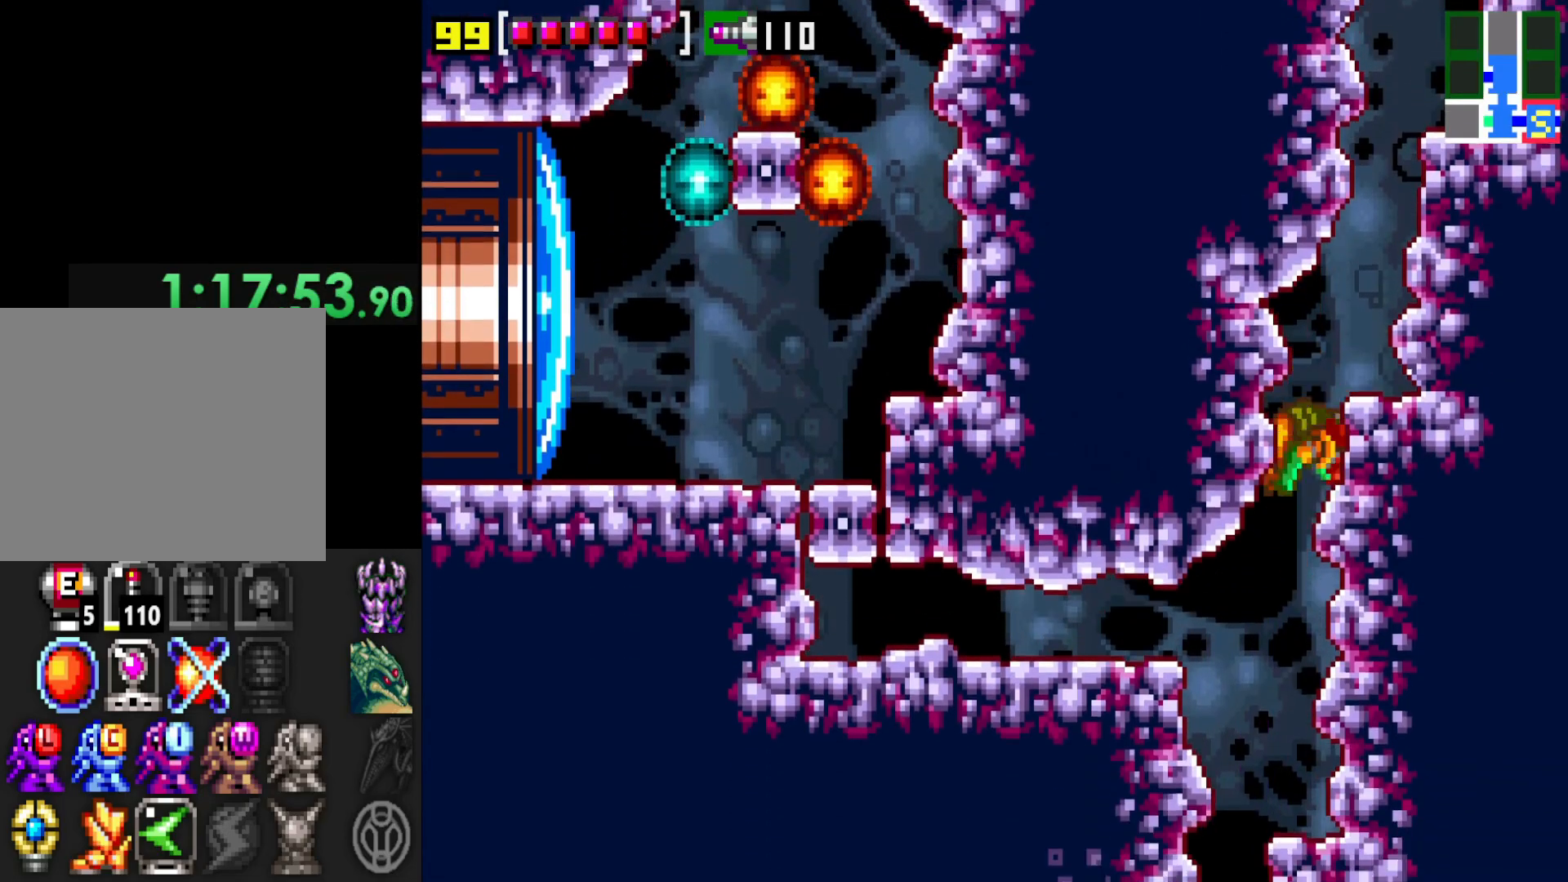
{"buttons": [], "left_stick": "right", "right_stick": "center", "events": [[17, "A", "down"], [250, "A", "up"]]}
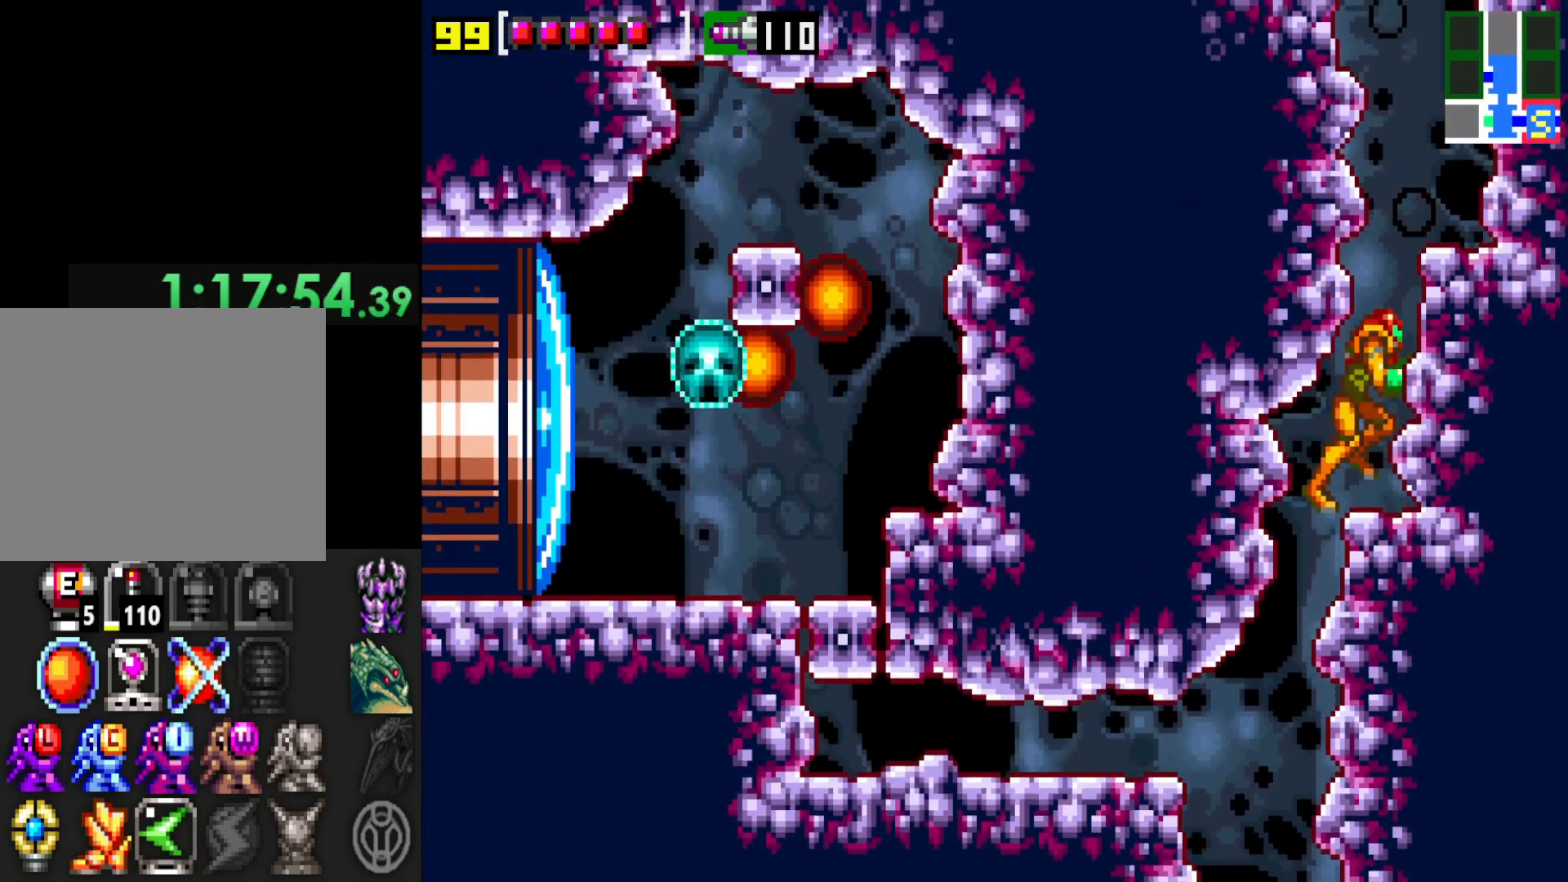
{"buttons": [], "left_stick": "left", "right_stick": "center", "events": [[17, "A", "down"], [250, "A", "up"], [400, "left_stick", "left"]]}
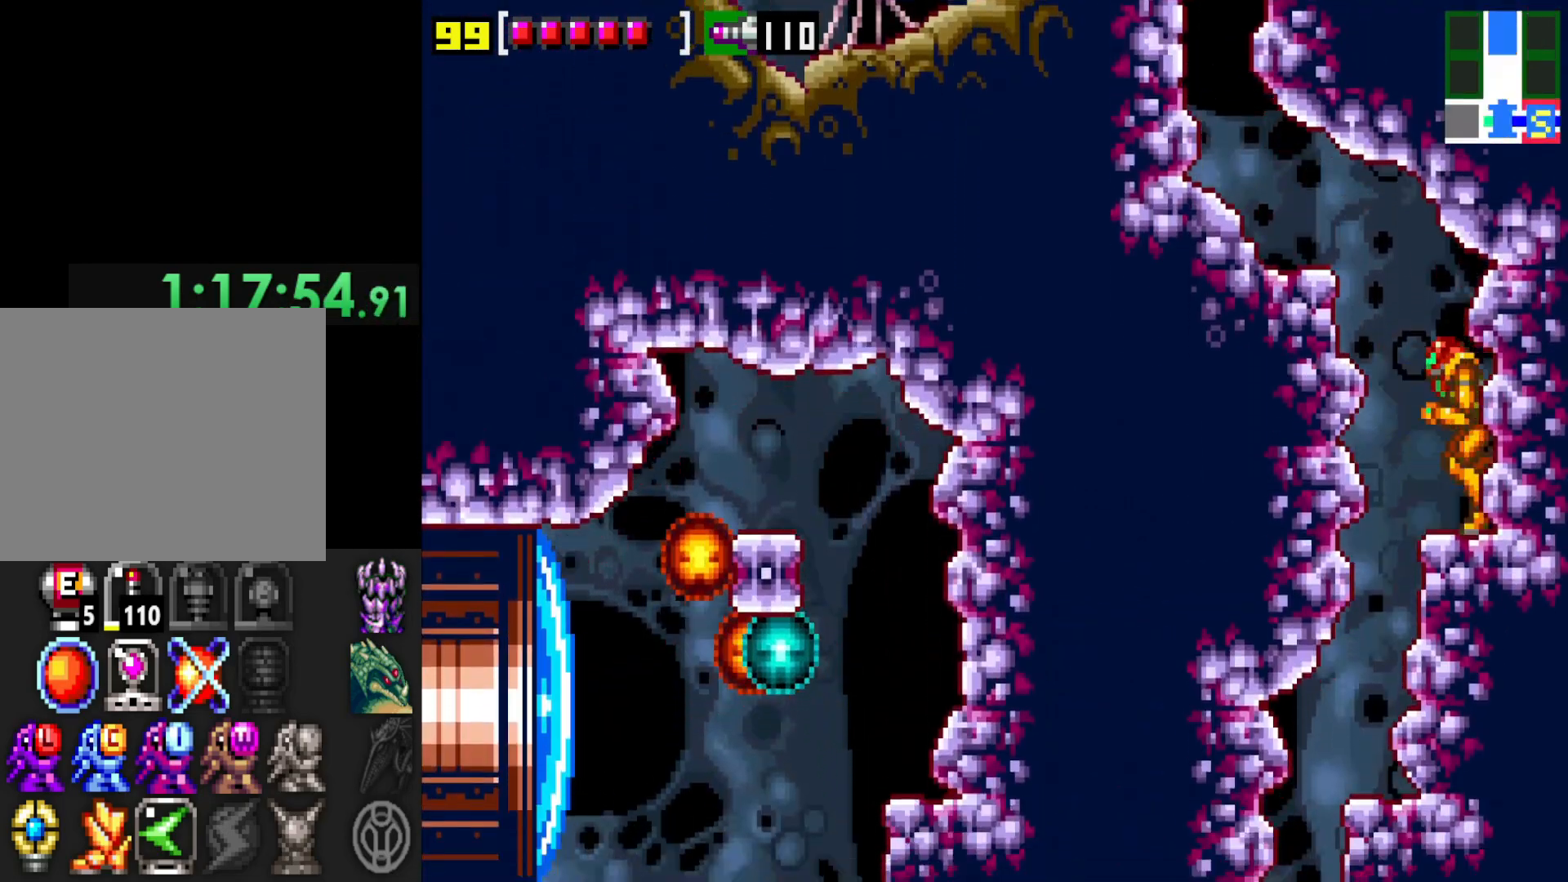
{"buttons": [], "left_stick": "left", "right_stick": "center", "events": [[17, "A", "down"], [267, "A", "up"]]}
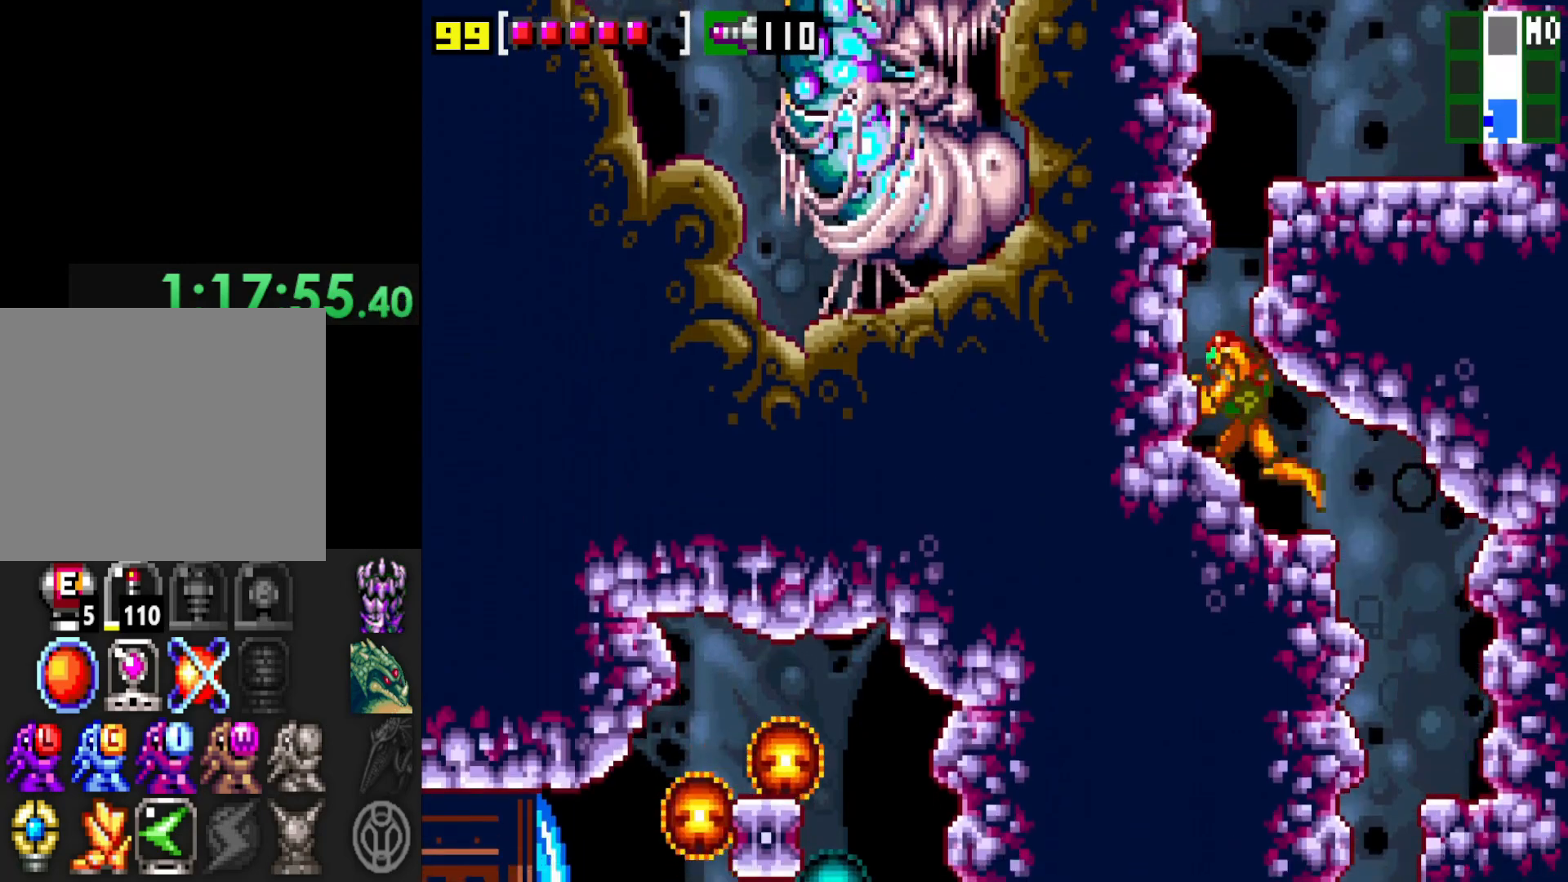
{"buttons": [], "left_stick": "right", "right_stick": "center", "events": [[67, "A", "down"], [67, "left_stick", "center"], [117, "left_stick", "right"], [317, "A", "up"]]}
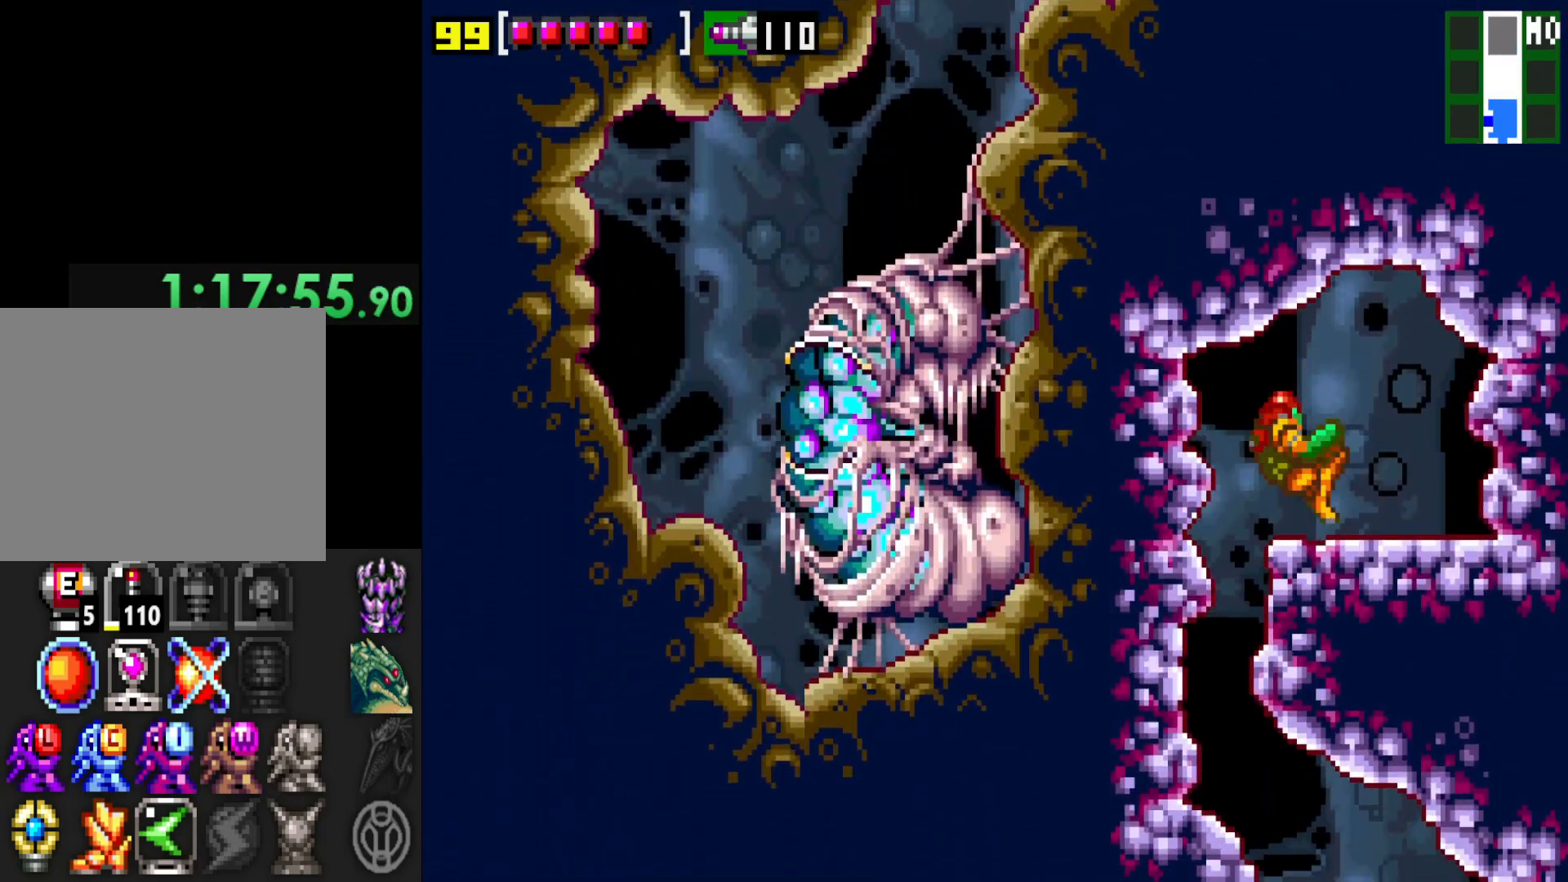
{"buttons": [], "left_stick": "center", "right_stick": "center", "events": [[17, "left_stick", "center"], [250, "left_stick", "right"], [400, "left_stick", "center"]]}
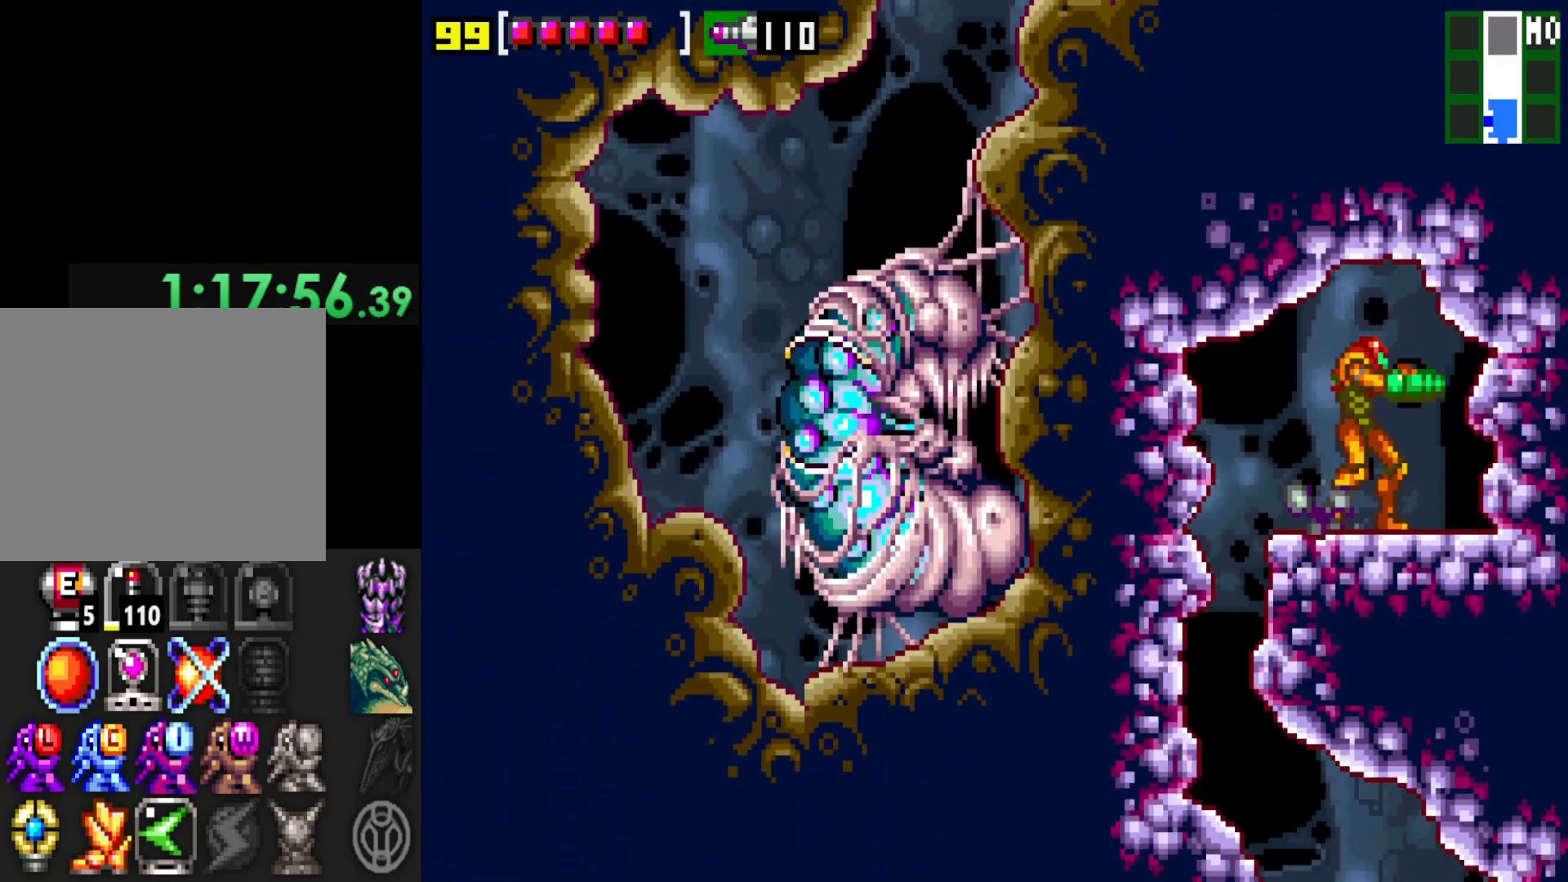
{"buttons": [], "left_stick": "up", "right_stick": "center", "events": [[17, "left_stick", "right"], [67, "X", "down"], [150, "left_stick", "center"], [200, "X", "up"], [267, "X", "down"], [350, "X", "up"], [367, "left_stick", "left"], [500, "left_stick", "up"]]}
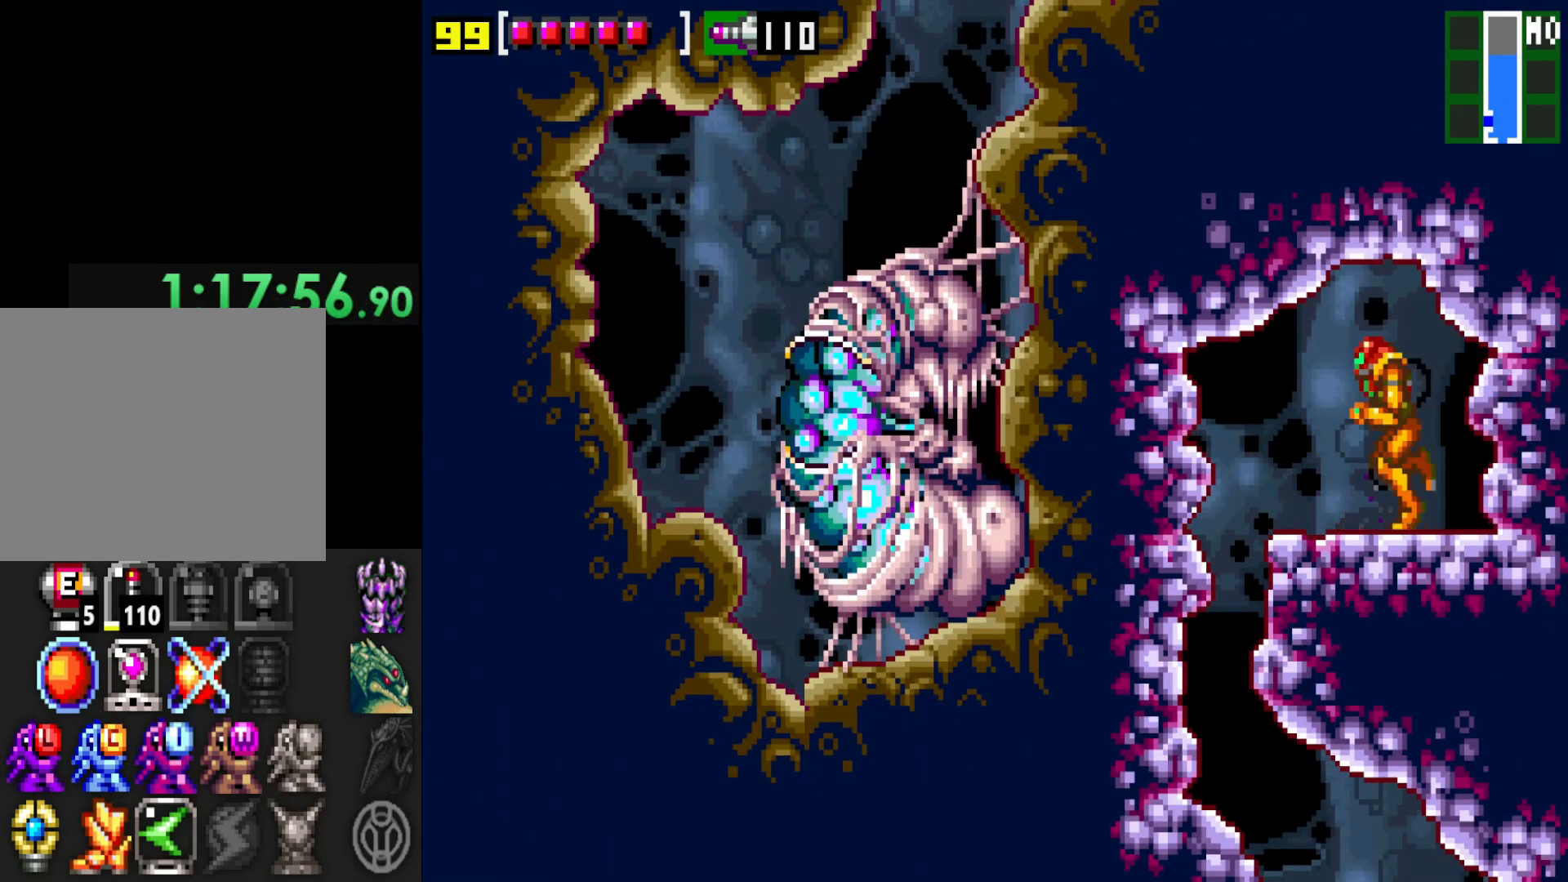
{"buttons": [], "left_stick": "center", "right_stick": "center", "events": [[100, "X", "down"], [117, "X", "up"], [217, "X", "down"], [317, "X", "up"], [417, "left_stick", "center"]]}
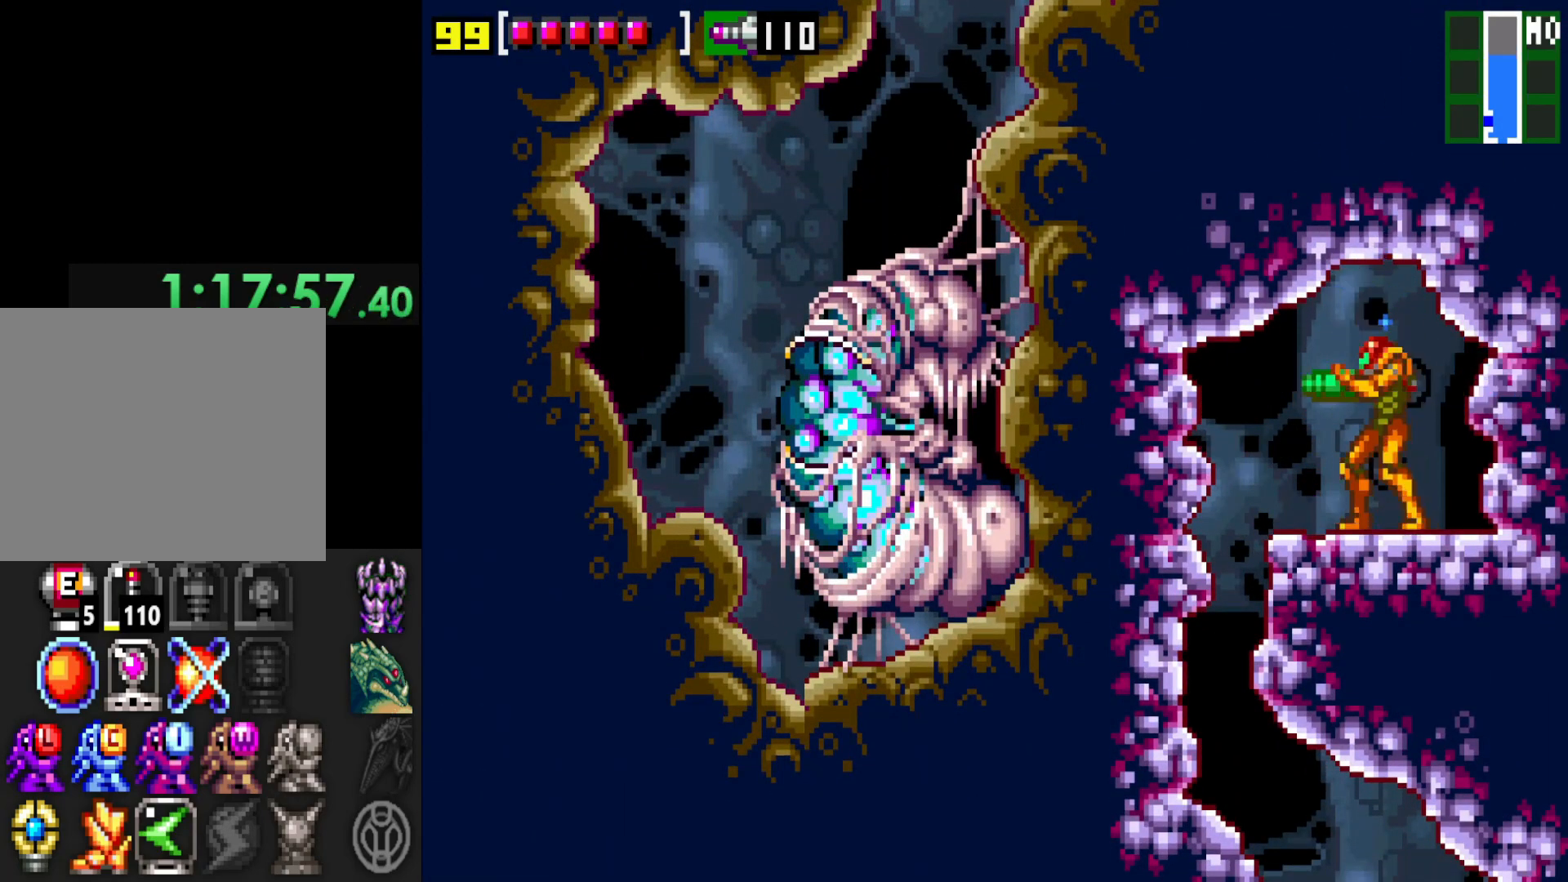
{"buttons": [], "left_stick": "left", "right_stick": "center", "events": [[17, "left_stick", "down"], [150, "left_stick", "center"], [217, "left_stick", "down"], [367, "left_stick", "left"]]}
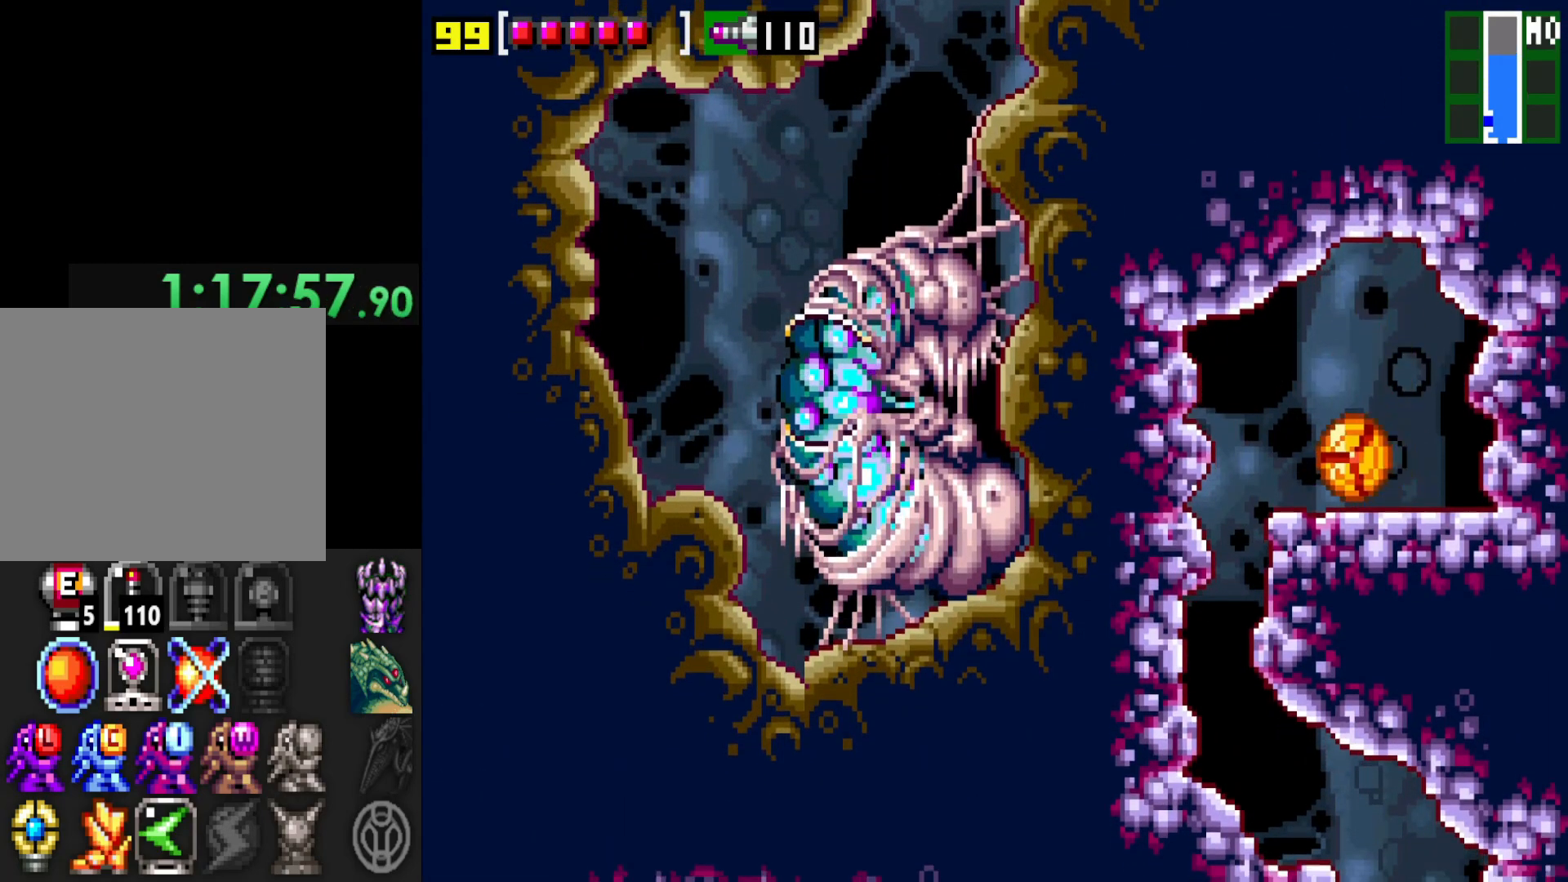
{"buttons": [], "left_stick": "right", "right_stick": "center", "events": [[217, "left_stick", "center"], [267, "left_stick", "right"]]}
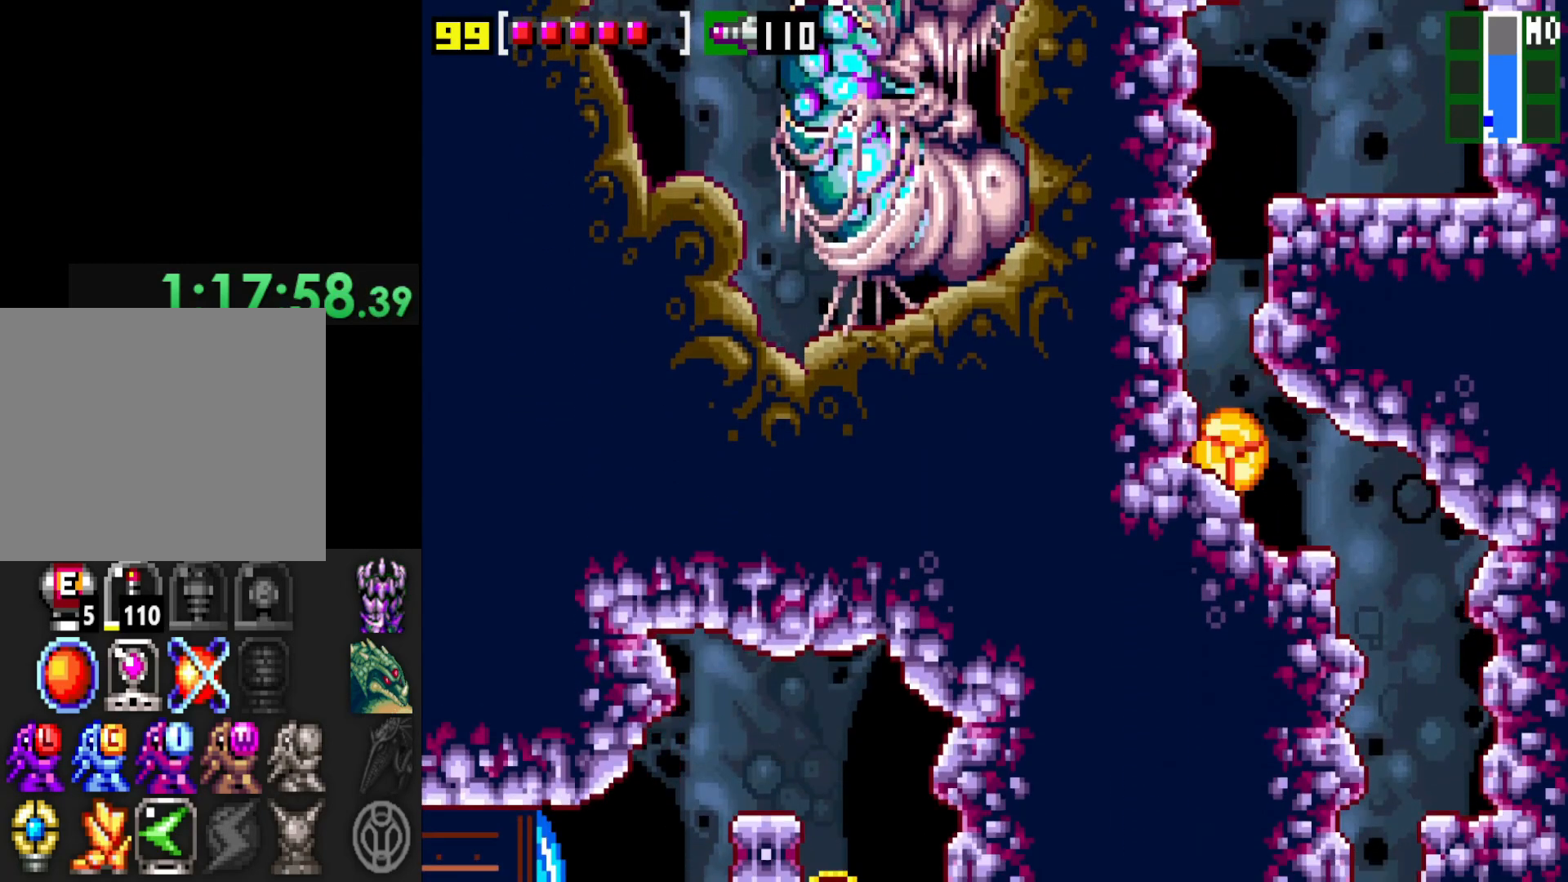
{"buttons": [], "left_stick": "left", "right_stick": "center", "events": [[350, "left_stick", "center"], [417, "left_stick", "left"]]}
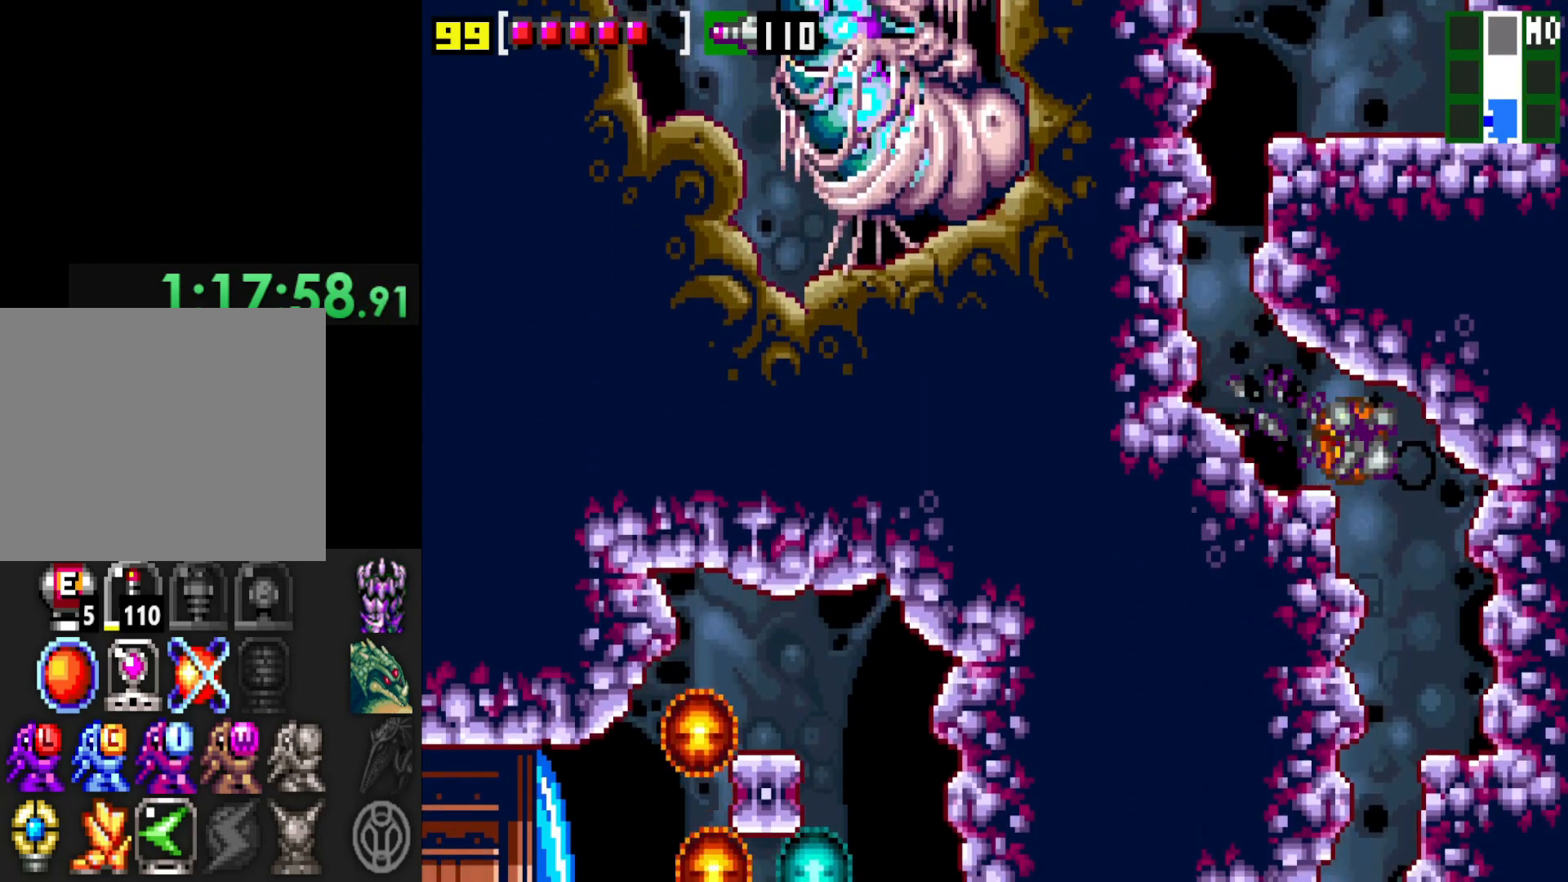
{"buttons": [], "left_stick": "left", "right_stick": "center", "events": [[17, "left_stick", "center"], [100, "left_stick", "right"], [300, "left_stick", "center"], [350, "left_stick", "left"]]}
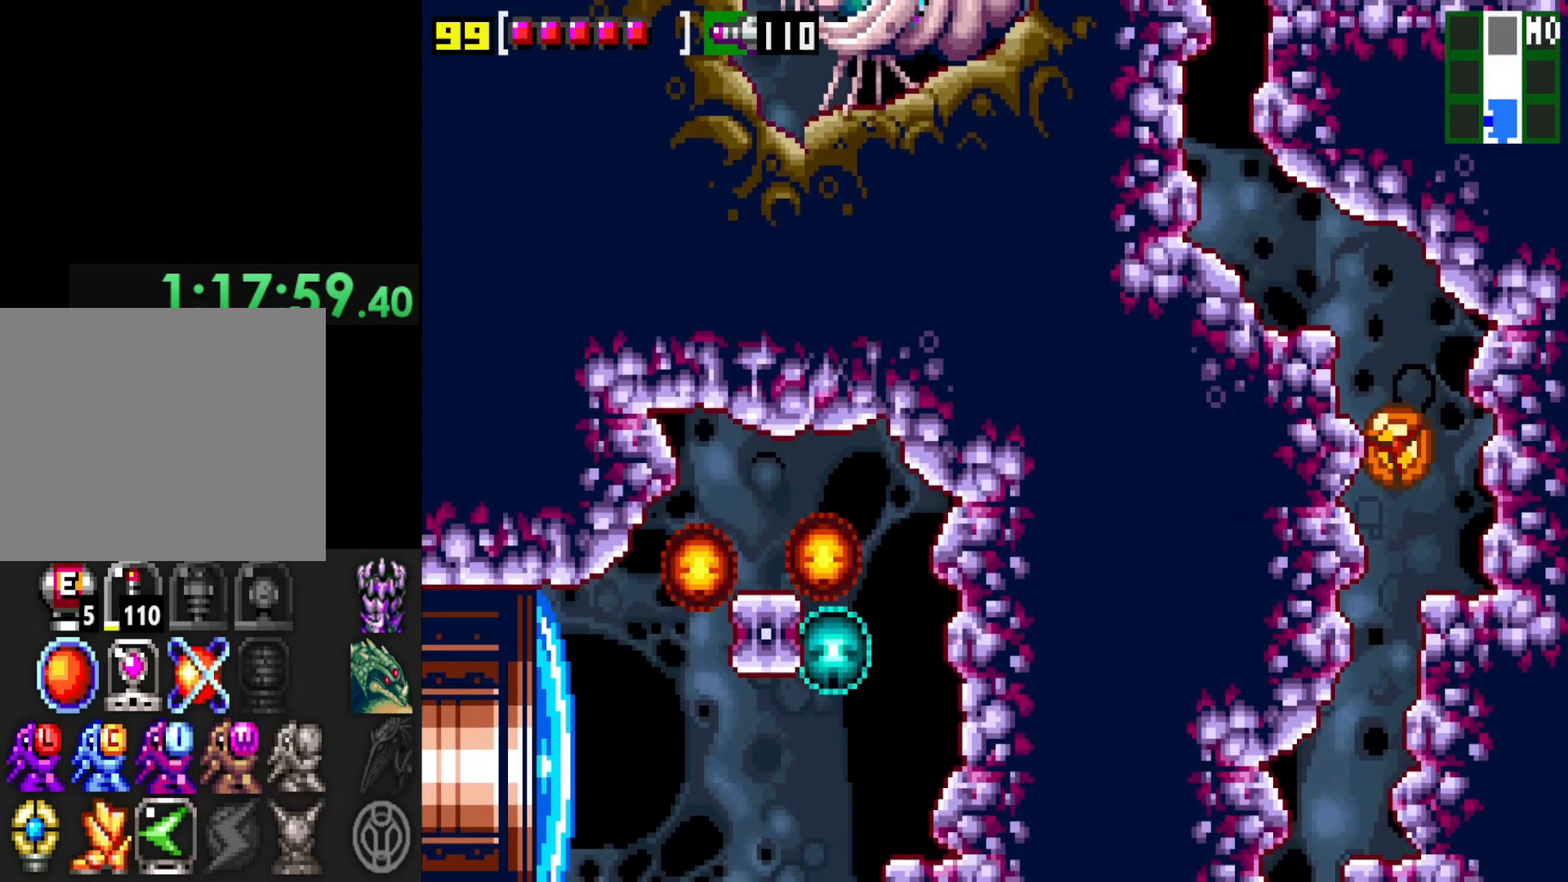
{"buttons": [], "left_stick": "left", "right_stick": "center", "events": []}
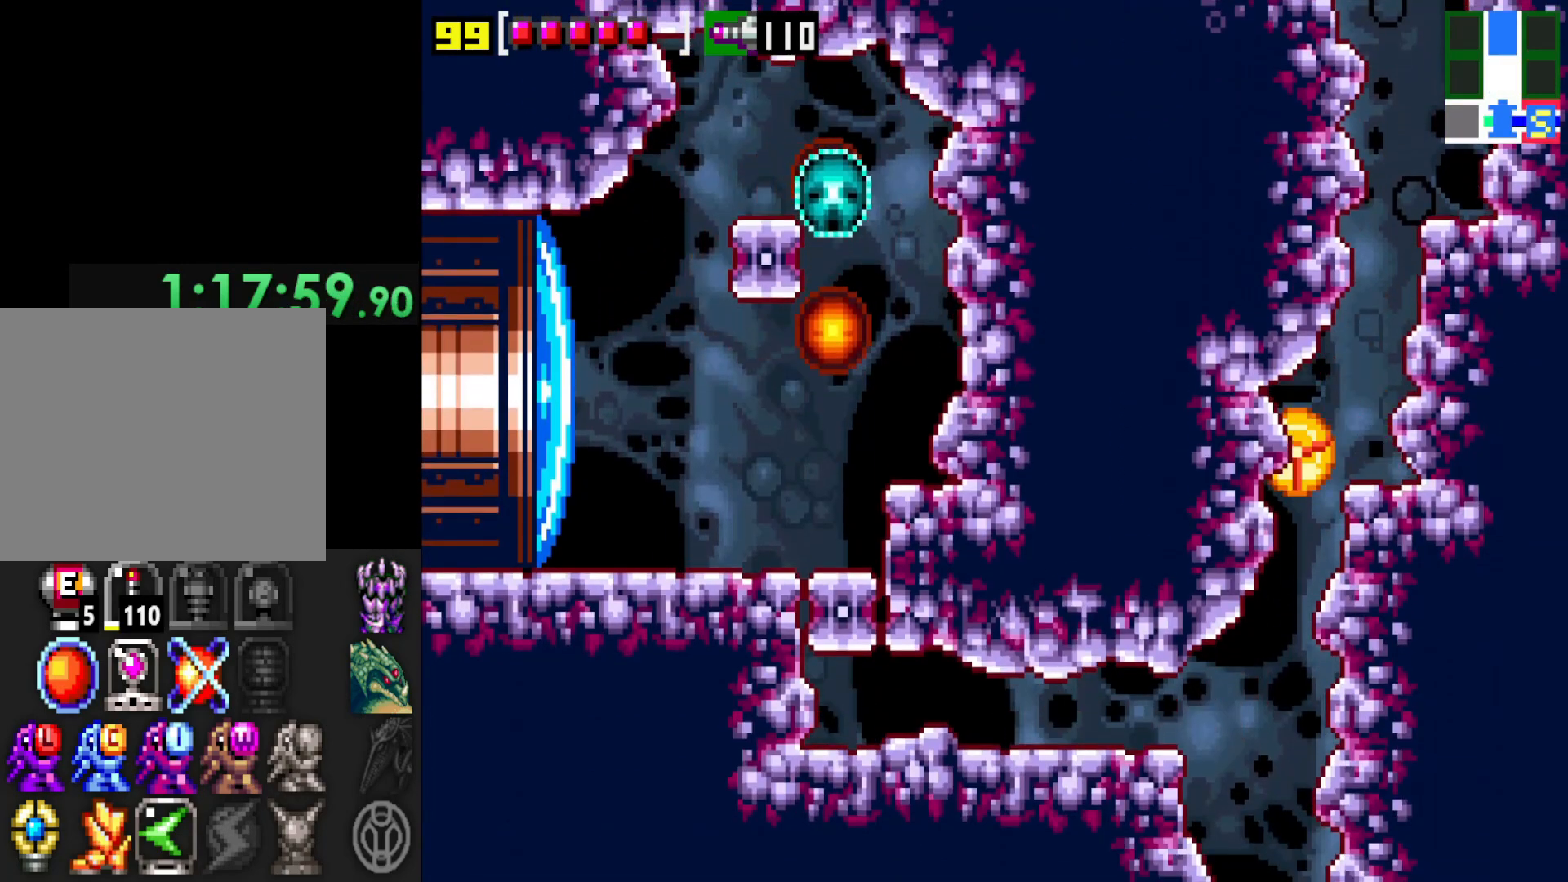
{"buttons": [], "left_stick": "left", "right_stick": "center", "events": [[100, "left_stick", "center"], [317, "left_stick", "left"]]}
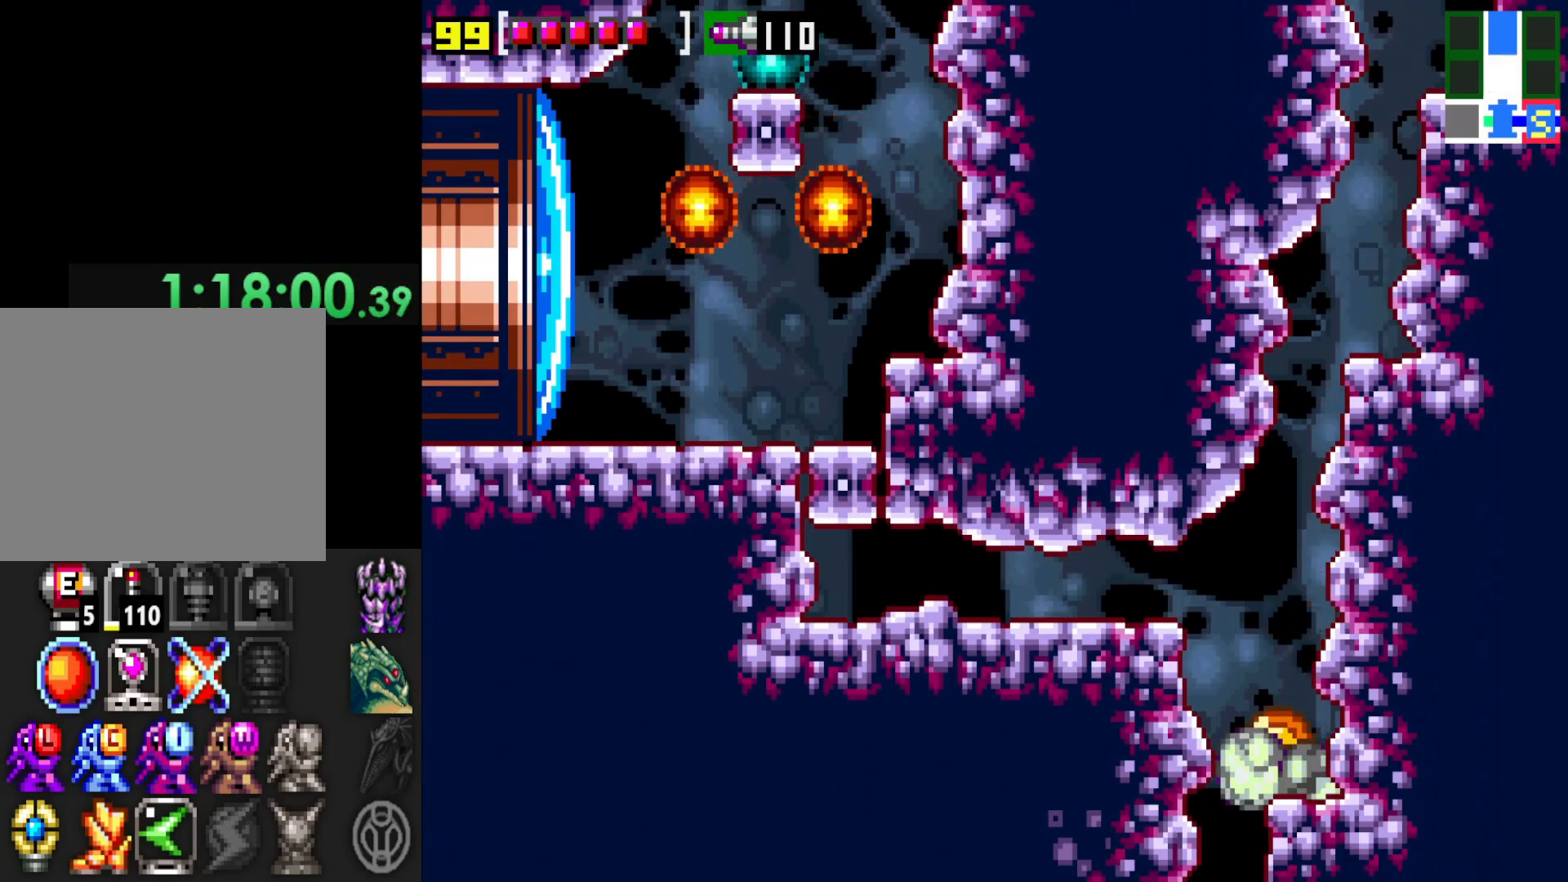
{"buttons": [], "left_stick": "center", "right_stick": "center", "events": [[267, "left_stick", "center"]]}
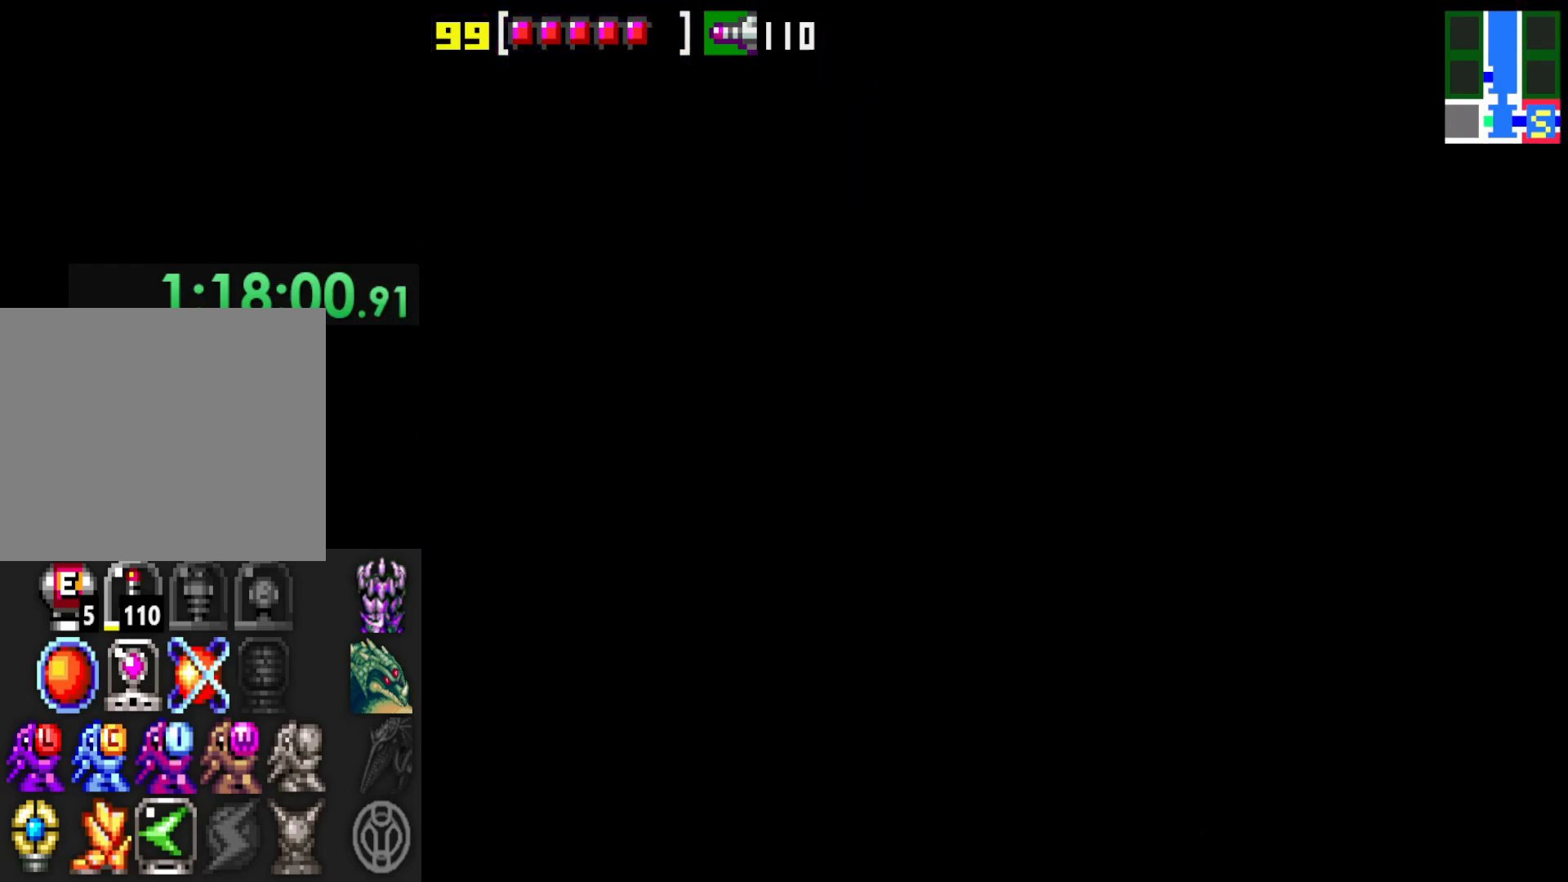
{"buttons": [], "left_stick": "left", "right_stick": "center", "events": [[167, "left_stick", "left"]]}
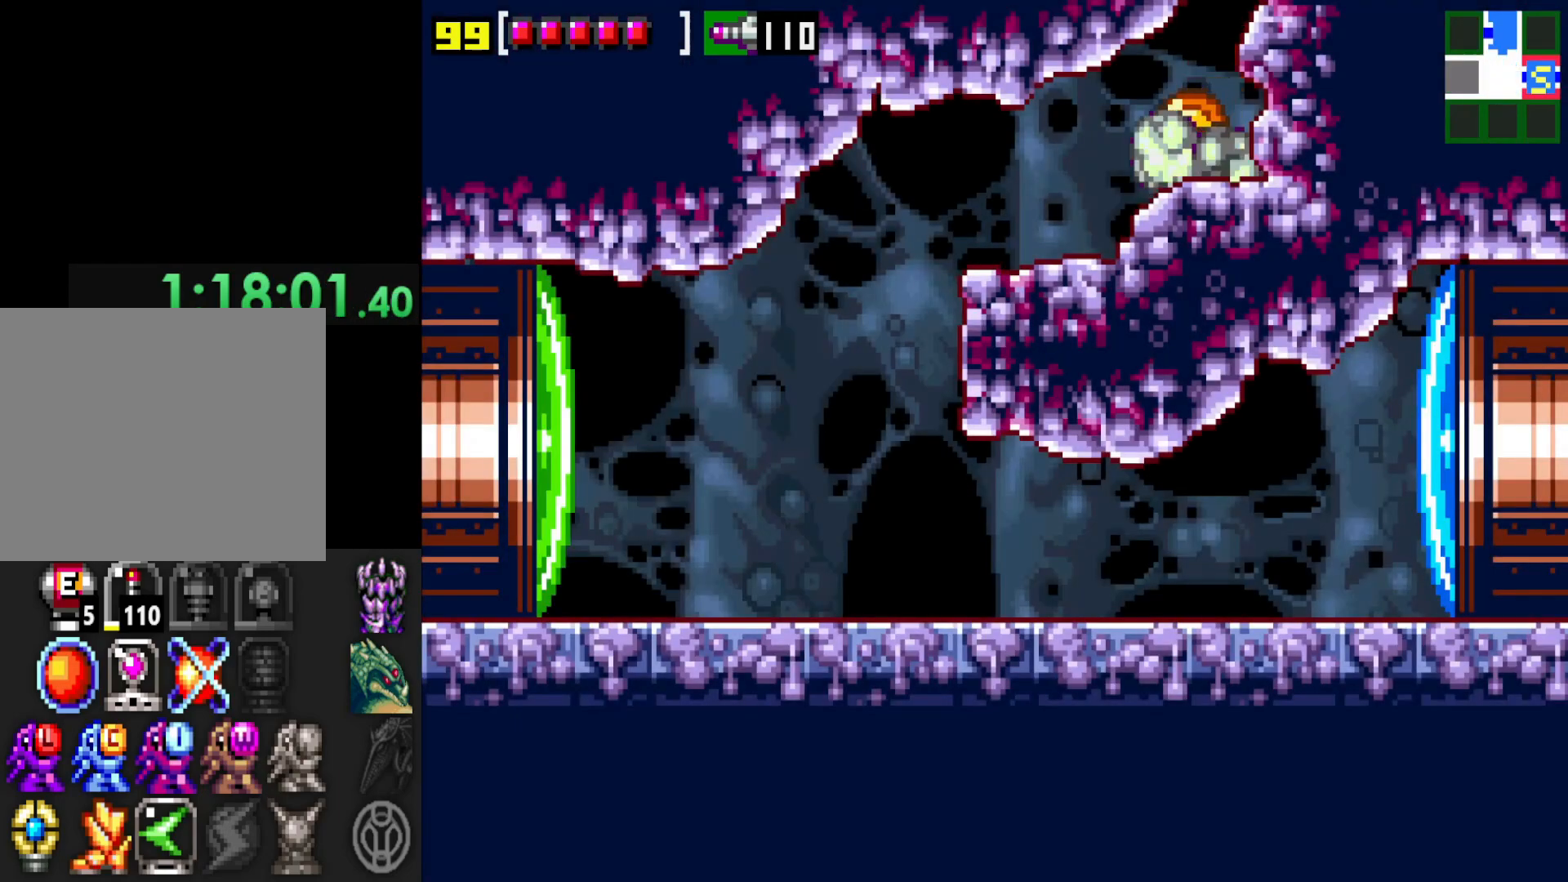
{"buttons": [], "left_stick": "up", "right_stick": "center", "events": [[417, "left_stick", "center"], [467, "left_stick", "up"]]}
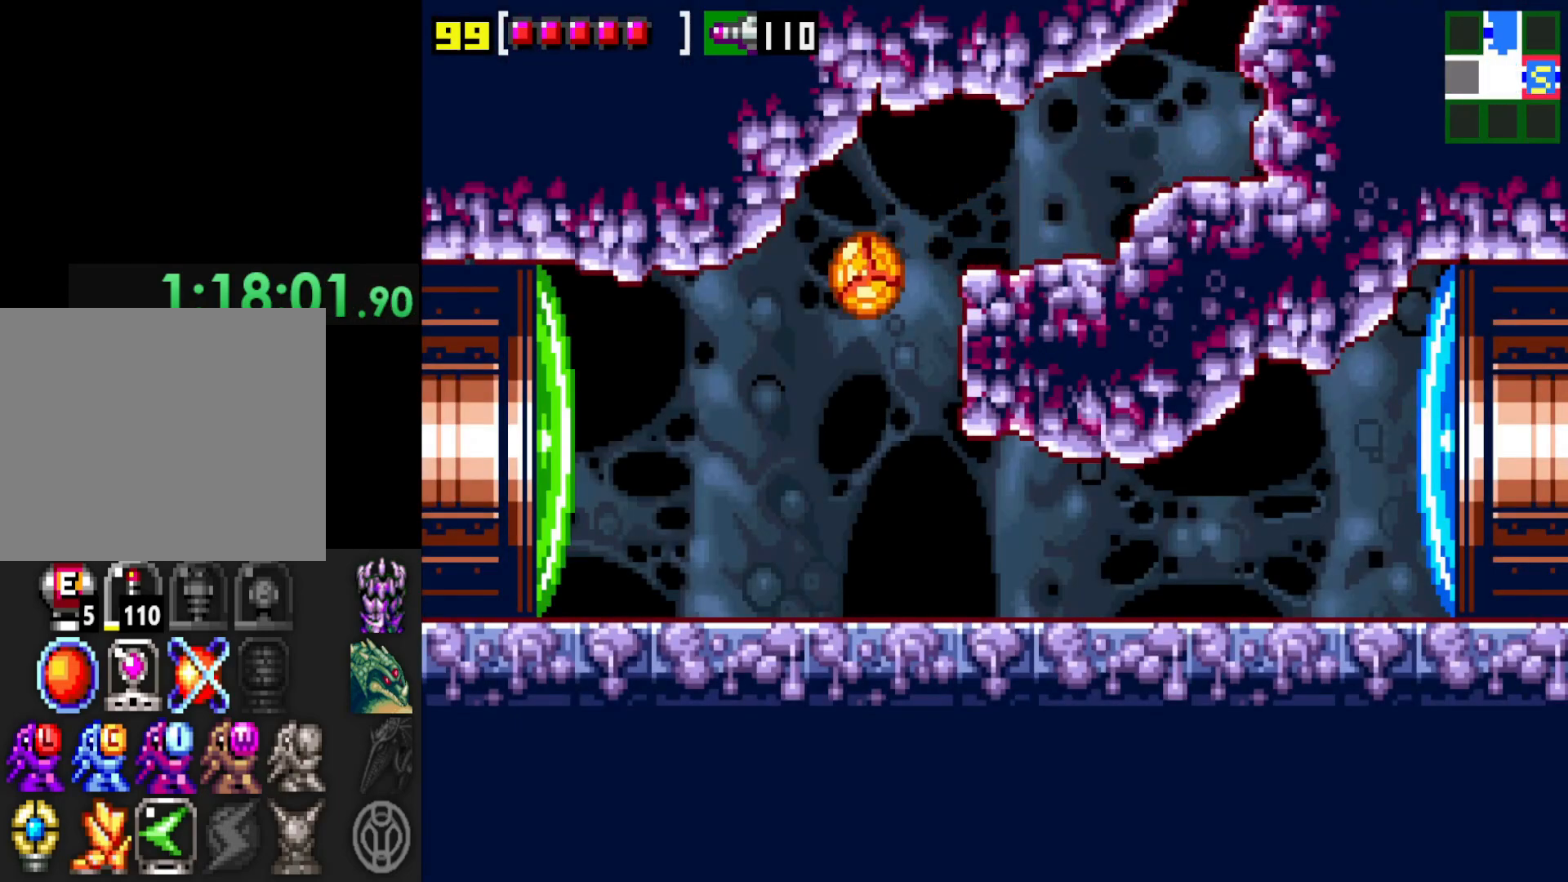
{"buttons": ["X"], "left_stick": "right", "right_stick": "center", "events": [[67, "left_stick", "up-right"], [167, "left_stick", "right"], [450, "X", "down"]]}
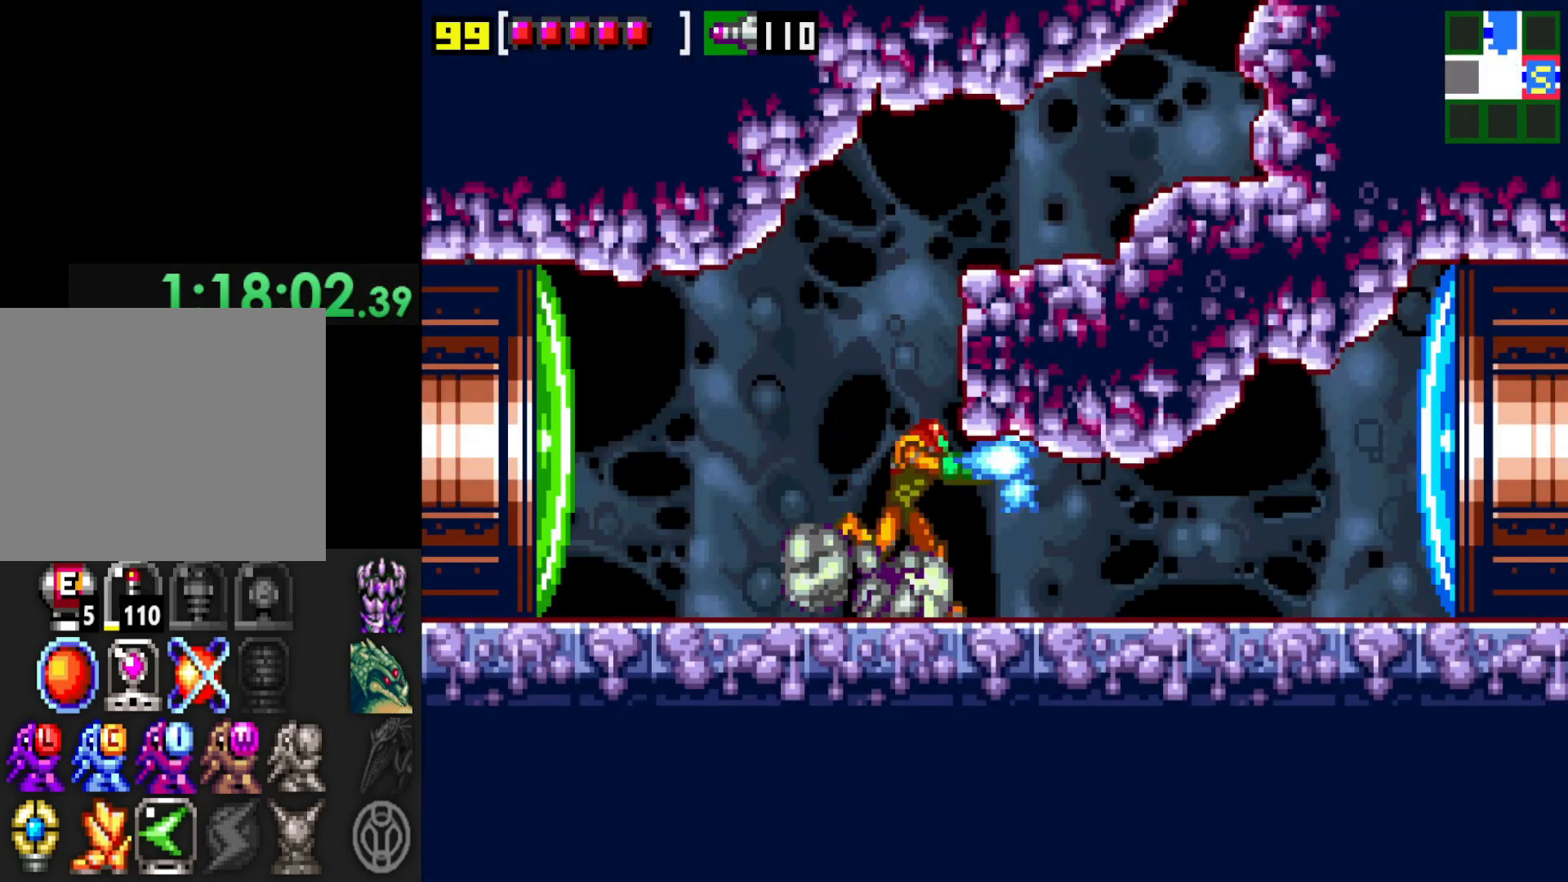
{"buttons": [], "left_stick": "right", "right_stick": "center", "events": [[17, "X", "up"], [67, "X", "down"], [167, "X", "up"]]}